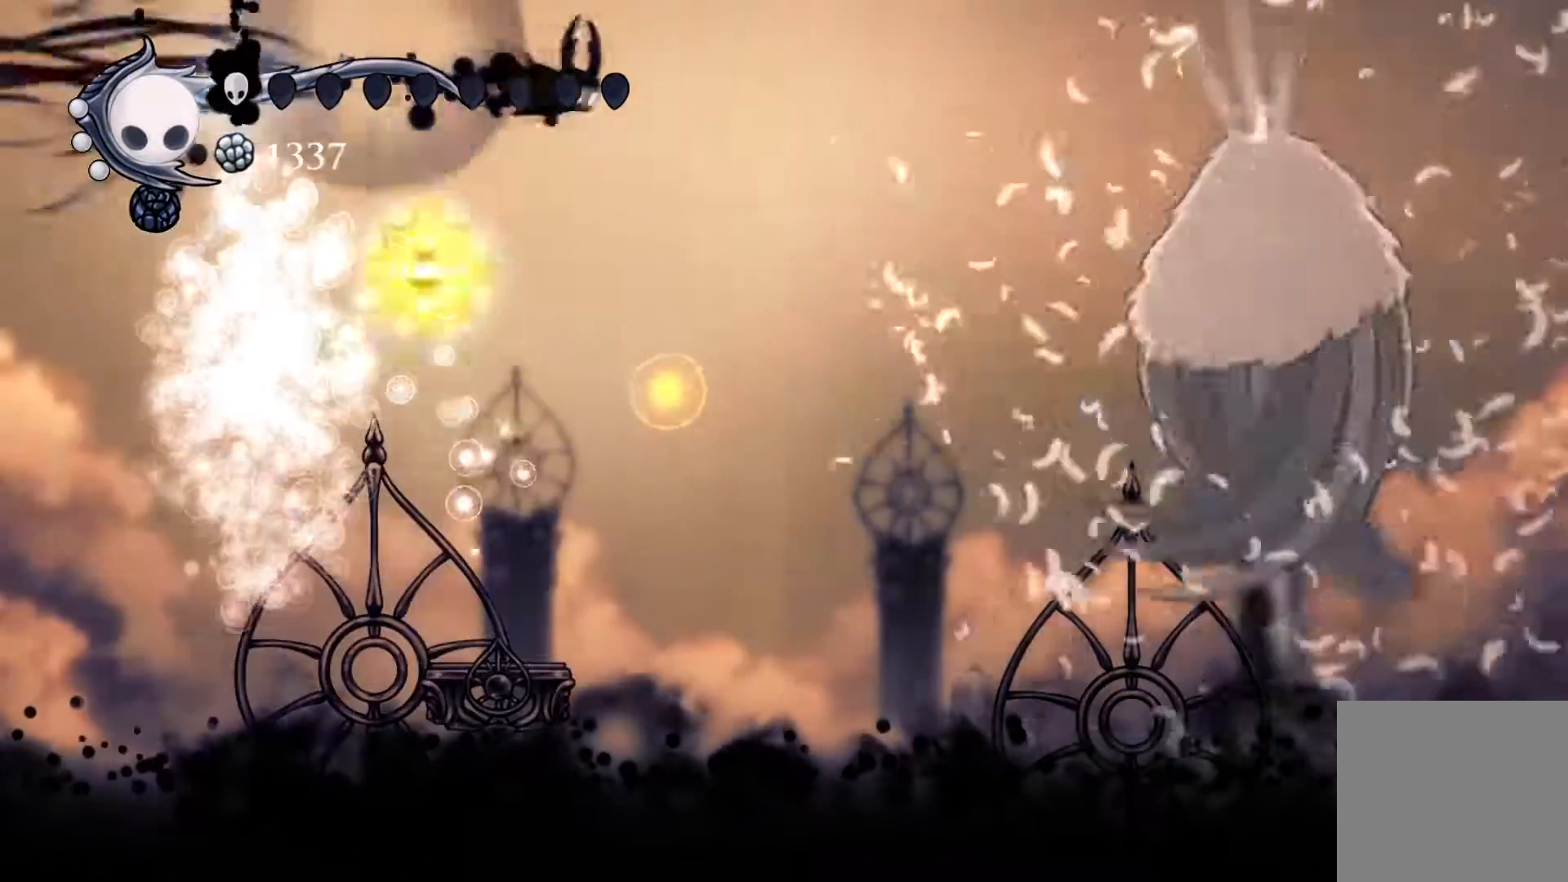
Gameplay with a controller (Xbox layout); each line is a JSON object with the inputs held at the frame after it. "events" lists button and stick changes between this image and that frame as [ms after this image, input, new state], when the widget could be followed in between. Not read: left_stick right_stick.
{"buttons": ["A", "DPAD_DOWN", "DPAD_RIGHT"], "events": [[17, "R2", "up"], [167, "A", "down"], [450, "DPAD_DOWN", "up"], [500, "DPAD_DOWN", "down"]]}
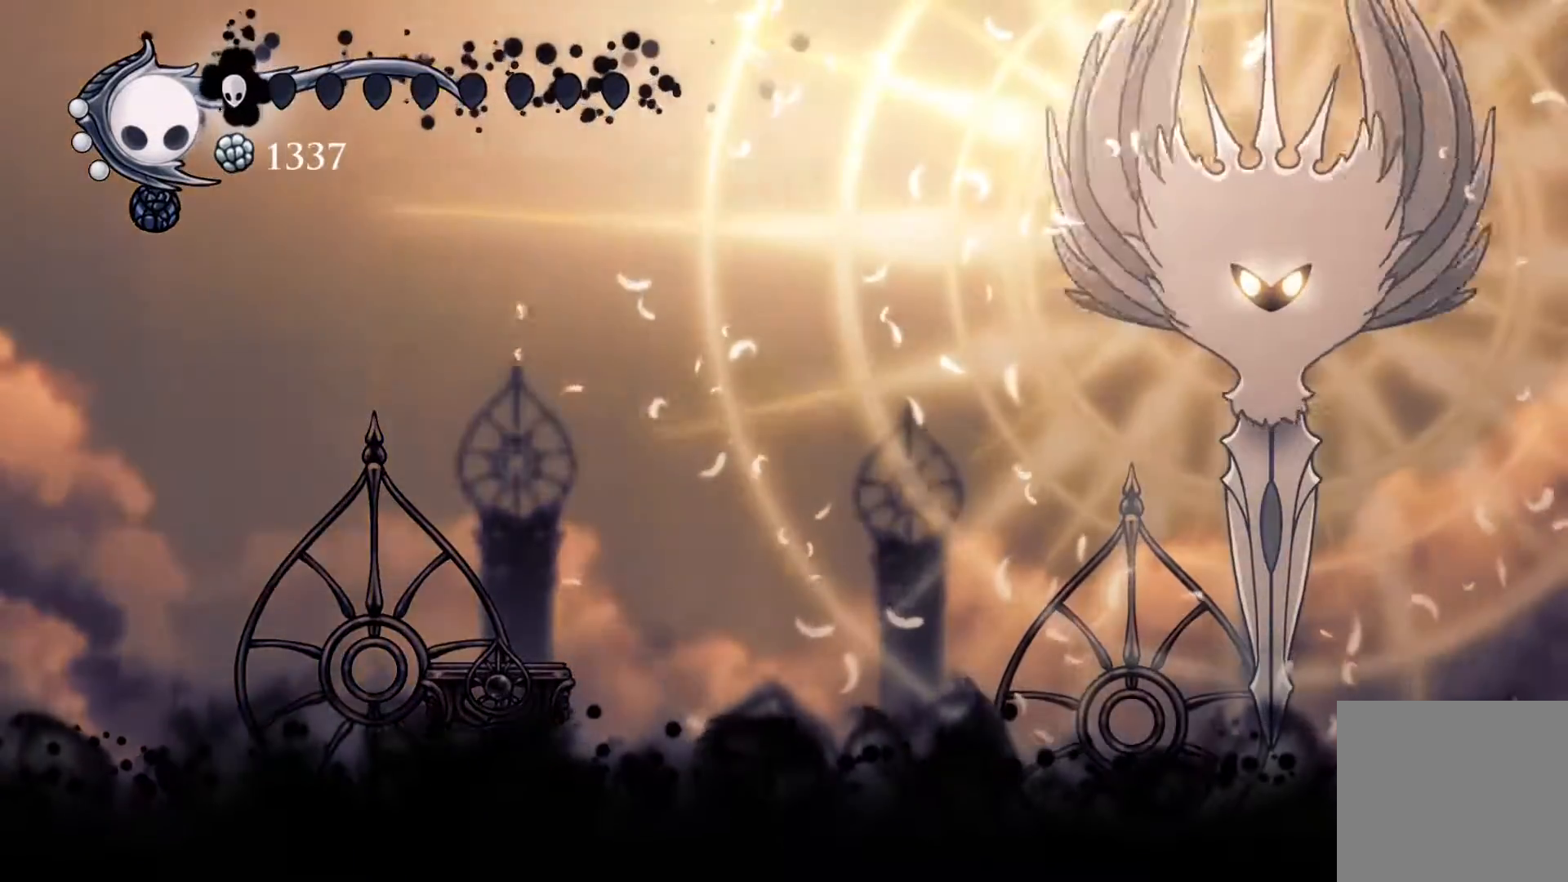
{"buttons": ["A", "DPAD_DOWN", "DPAD_RIGHT"], "events": []}
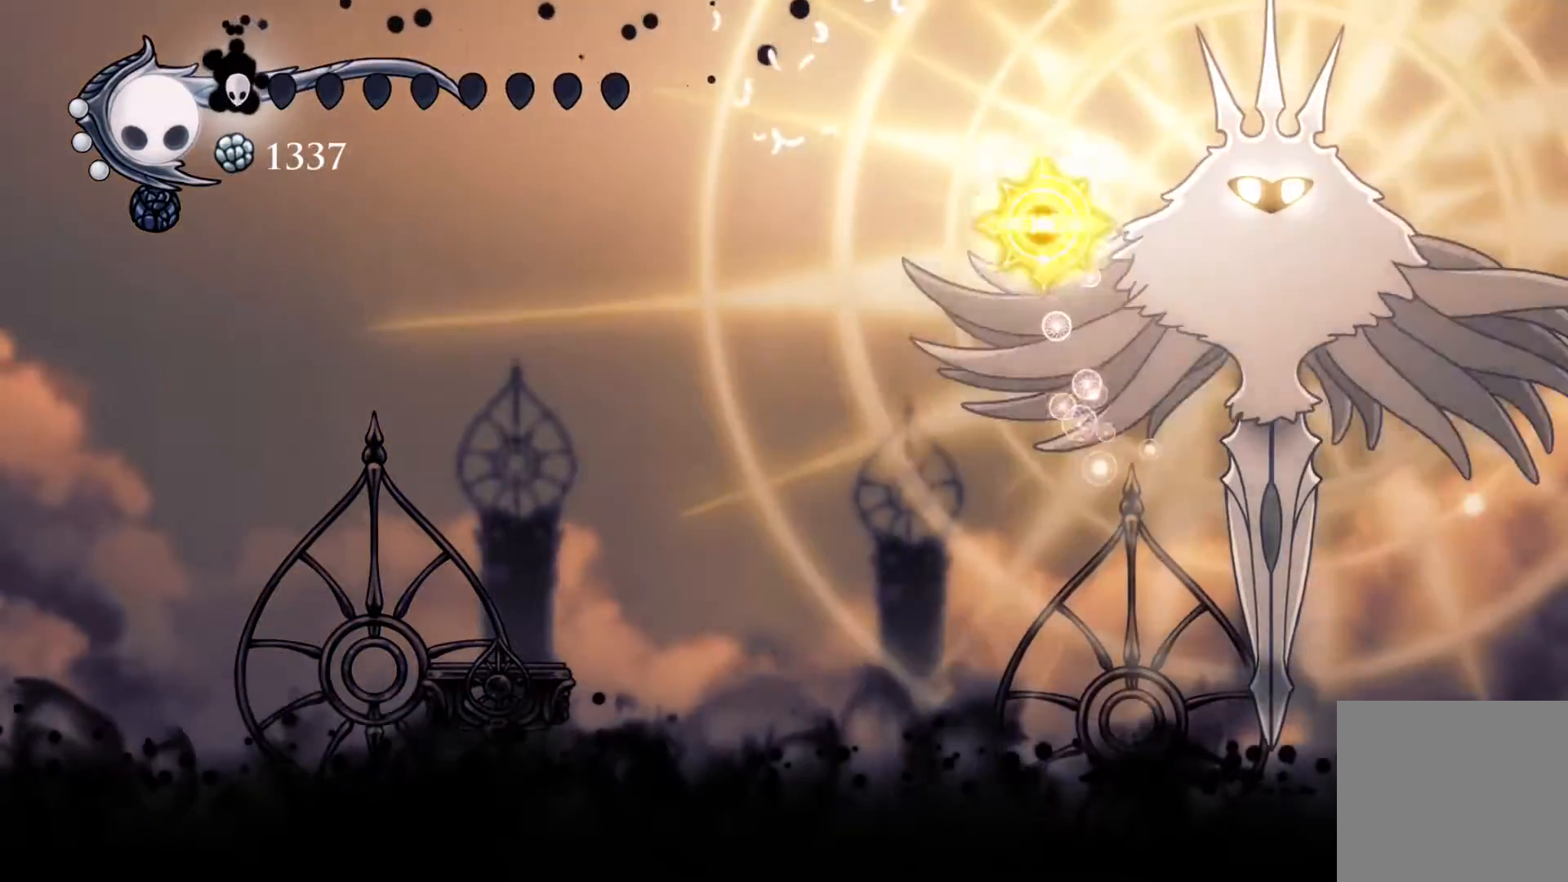
{"buttons": ["DPAD_DOWN"], "events": [[133, "R1", "down"], [317, "R1", "up"], [333, "A", "up"], [417, "DPAD_RIGHT", "up"]]}
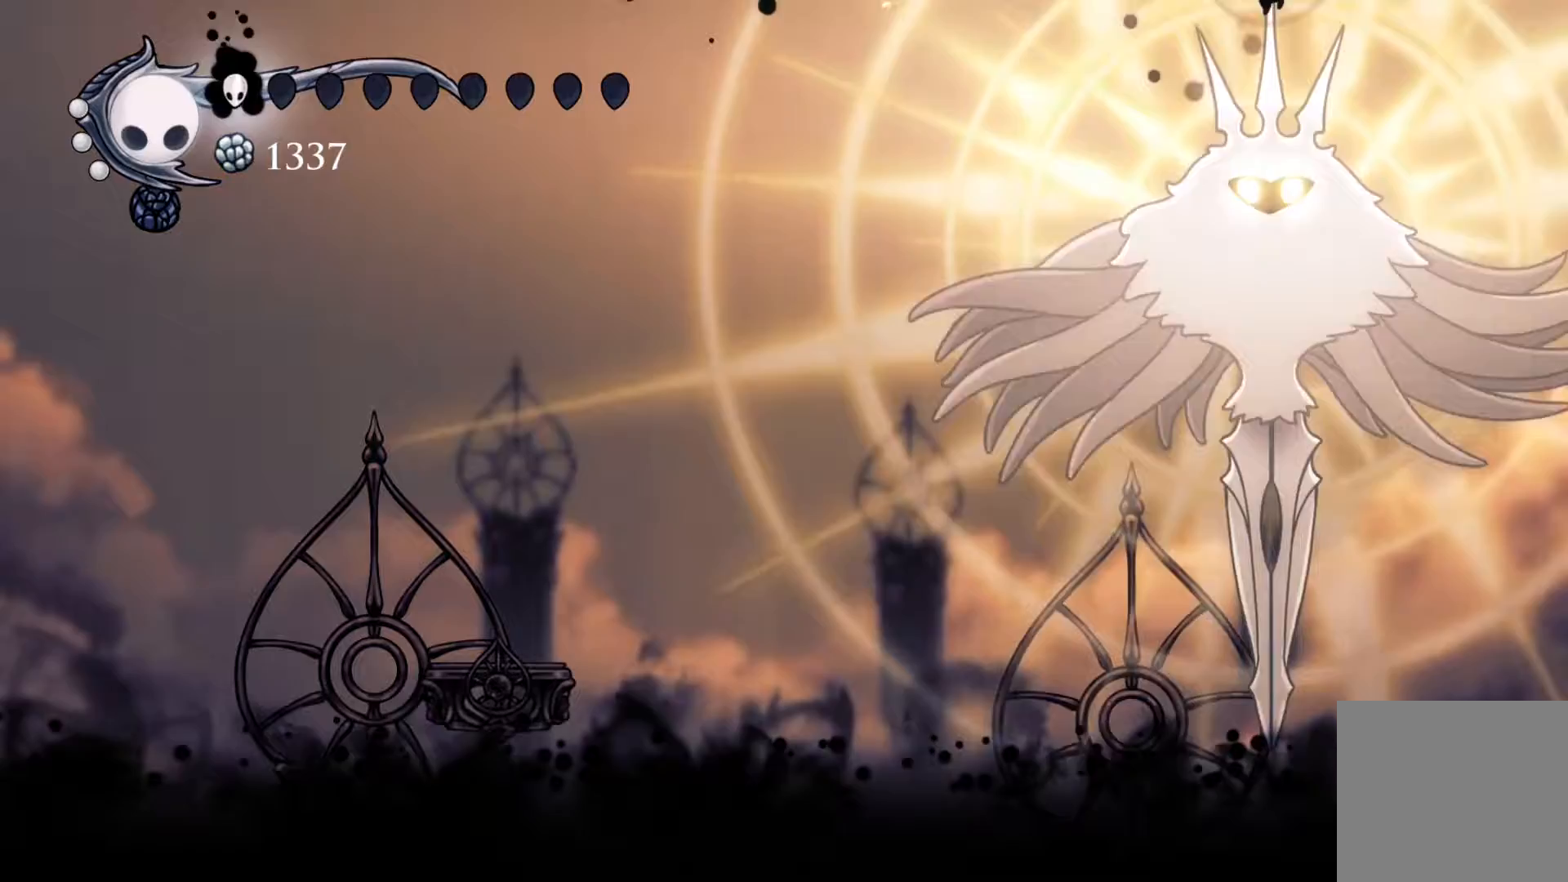
{"buttons": ["DPAD_DOWN", "DPAD_LEFT"], "events": [[17, "DPAD_LEFT", "down"], [167, "R1", "down"], [383, "R1", "up"]]}
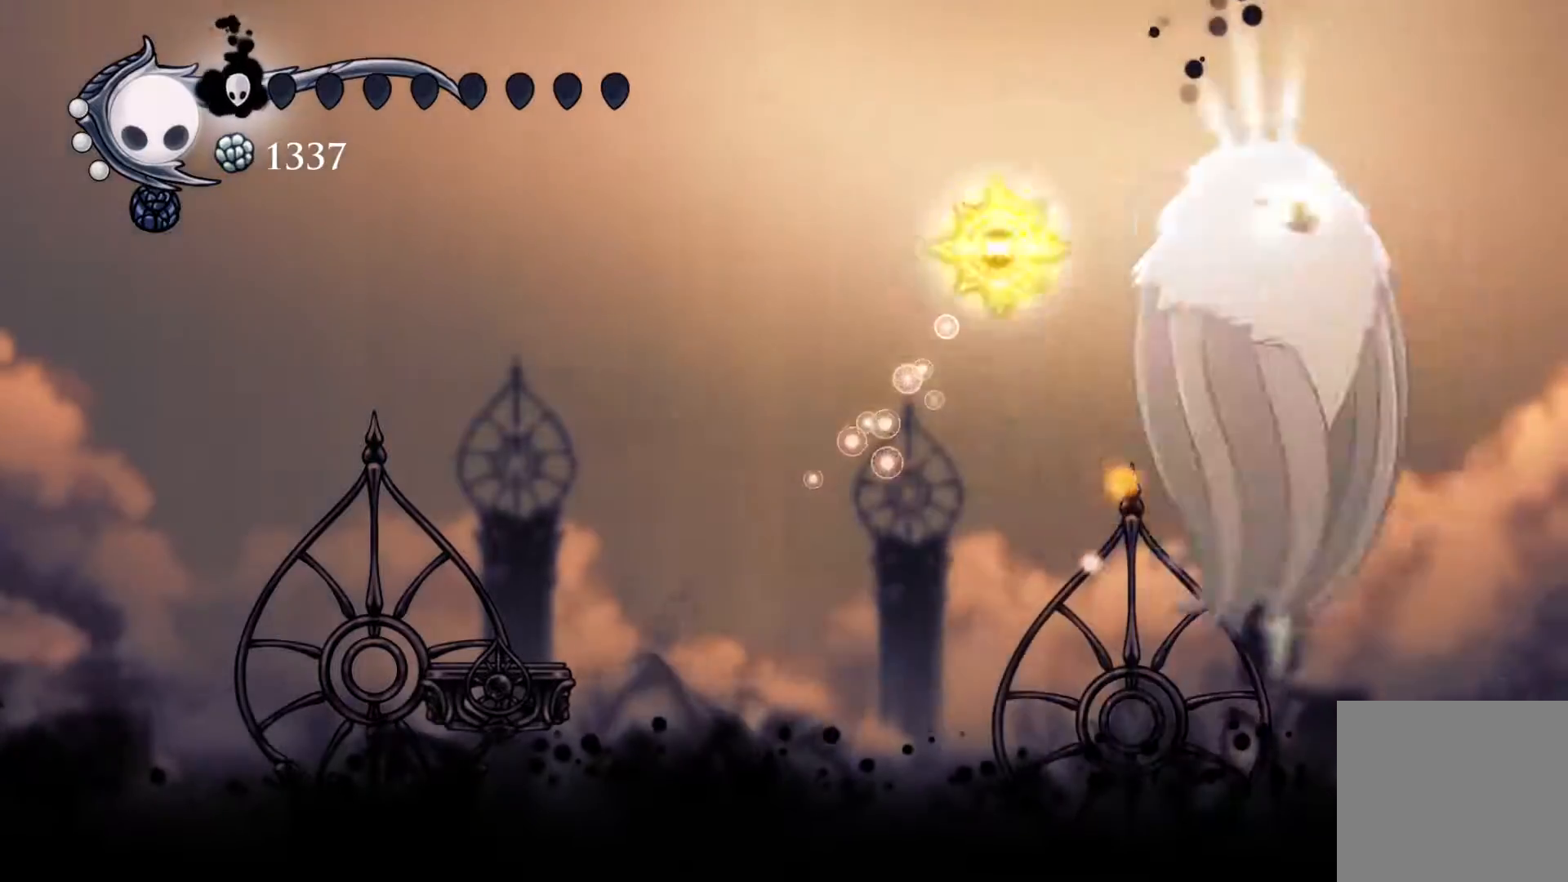
{"buttons": ["A", "DPAD_DOWN", "DPAD_LEFT"], "events": [[83, "R2", "down"], [250, "R2", "up"], [483, "A", "down"]]}
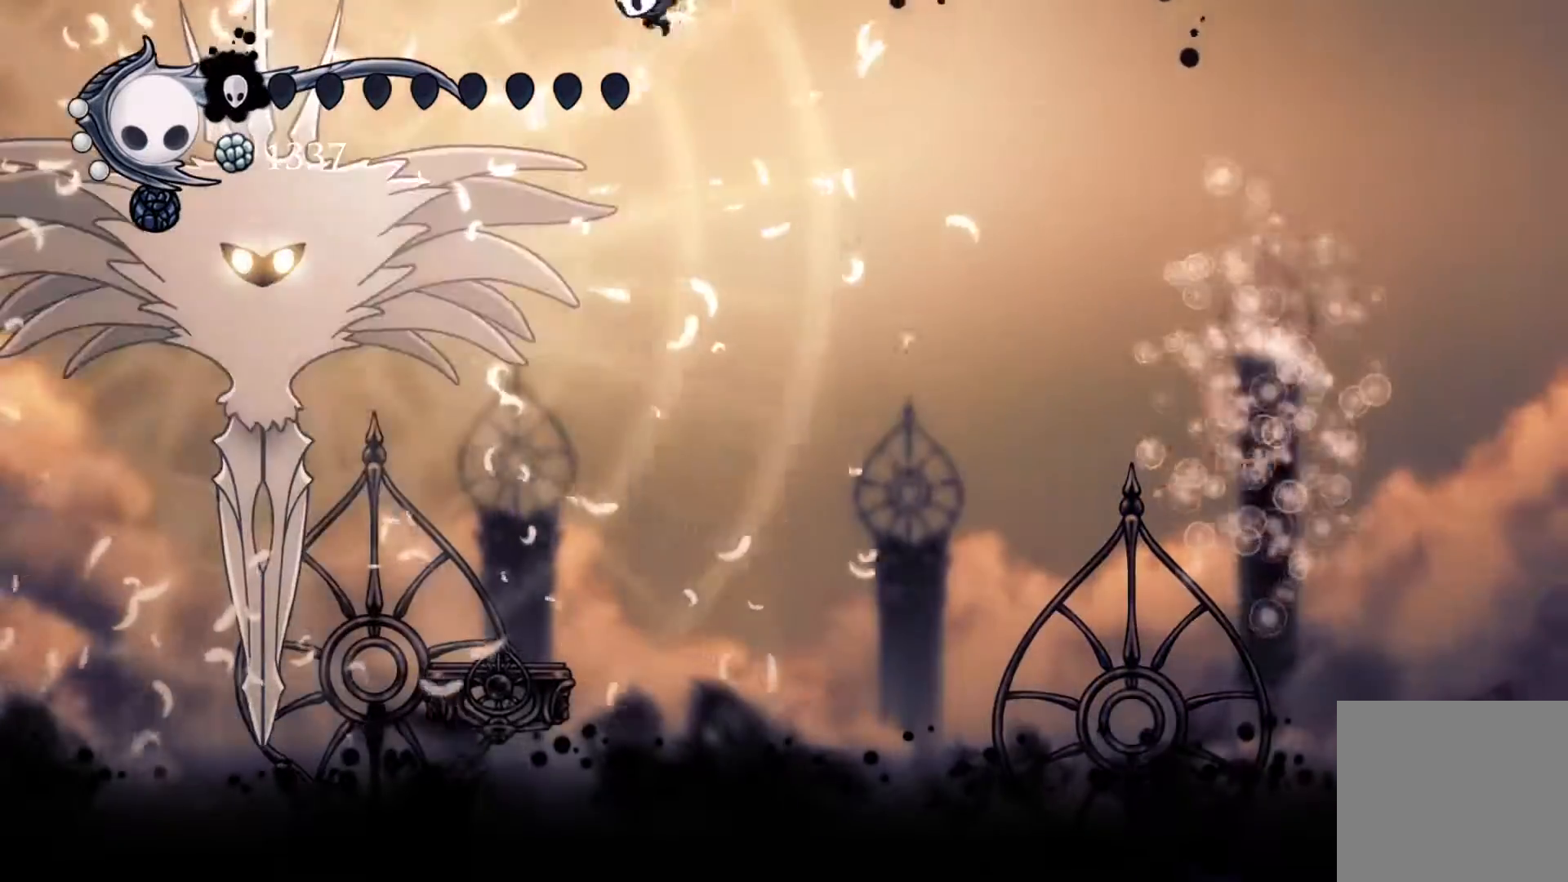
{"buttons": ["DPAD_DOWN", "DPAD_LEFT"], "events": [[250, "A", "up"]]}
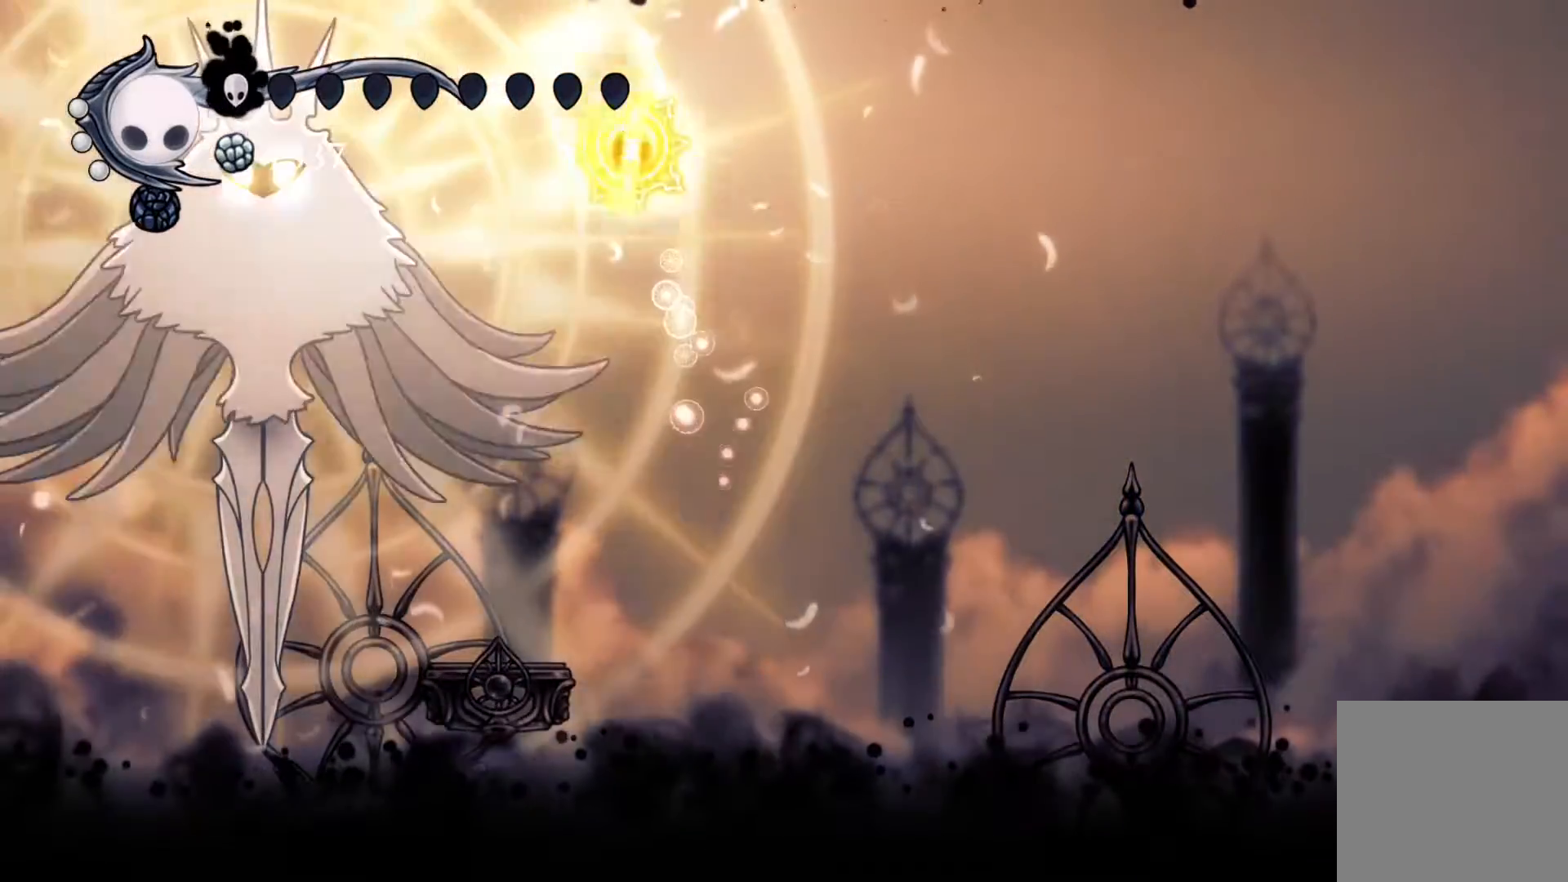
{"buttons": ["DPAD_DOWN", "DPAD_RIGHT"], "events": [[200, "R1", "down"], [367, "DPAD_LEFT", "up"], [383, "R1", "up"], [467, "DPAD_RIGHT", "down"]]}
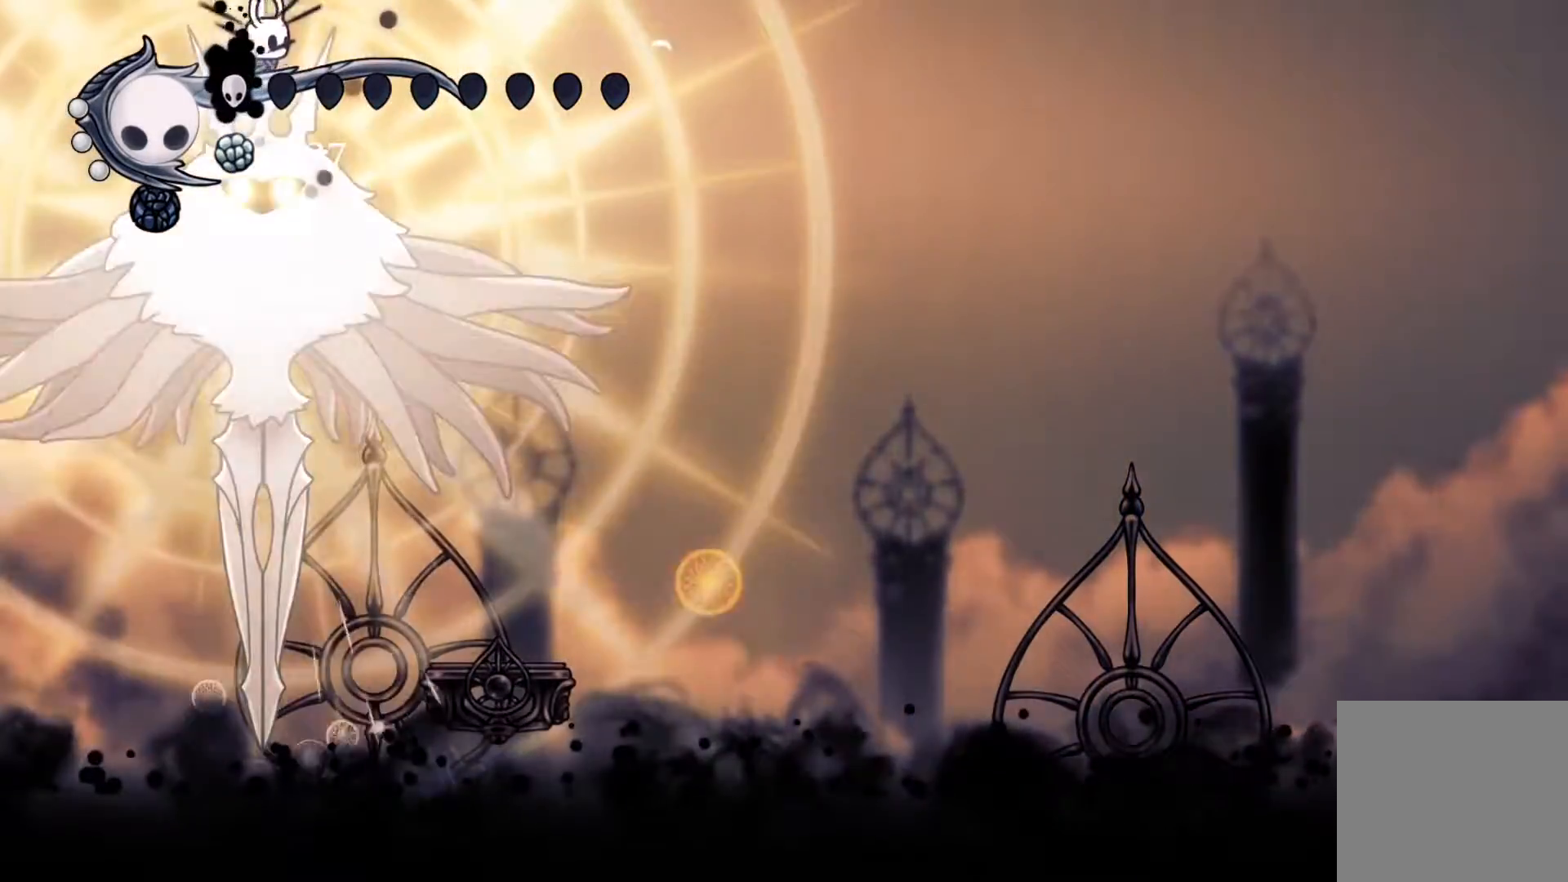
{"buttons": ["DPAD_DOWN", "DPAD_RIGHT"], "events": [[133, "R1", "down"], [383, "R1", "up"]]}
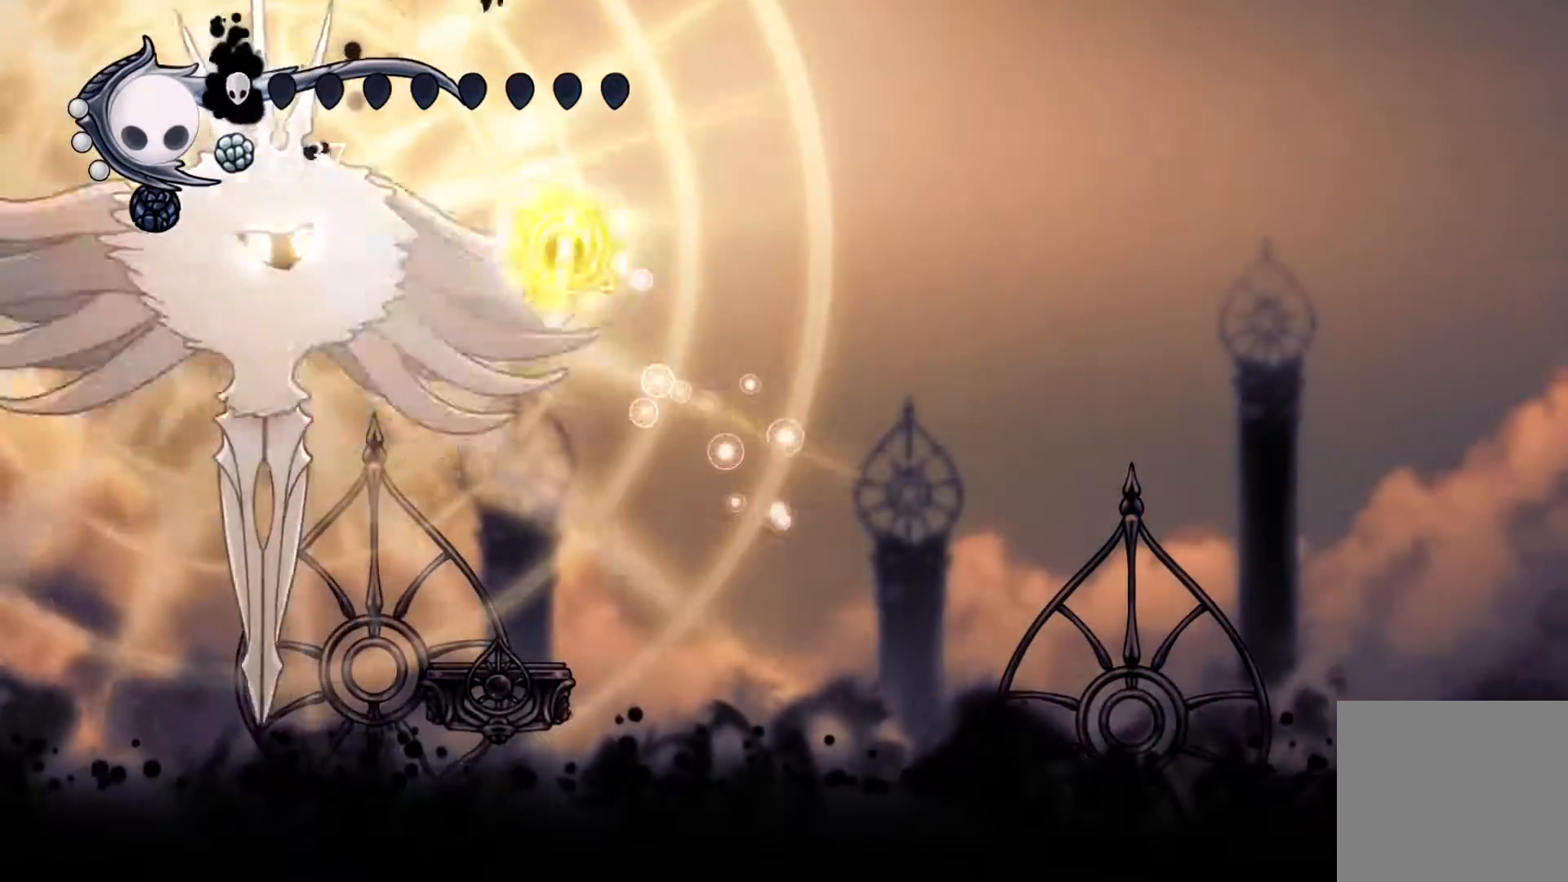
{"buttons": ["A", "DPAD_DOWN", "DPAD_RIGHT"], "events": [[100, "R2", "down"], [283, "R2", "up"], [467, "A", "down"]]}
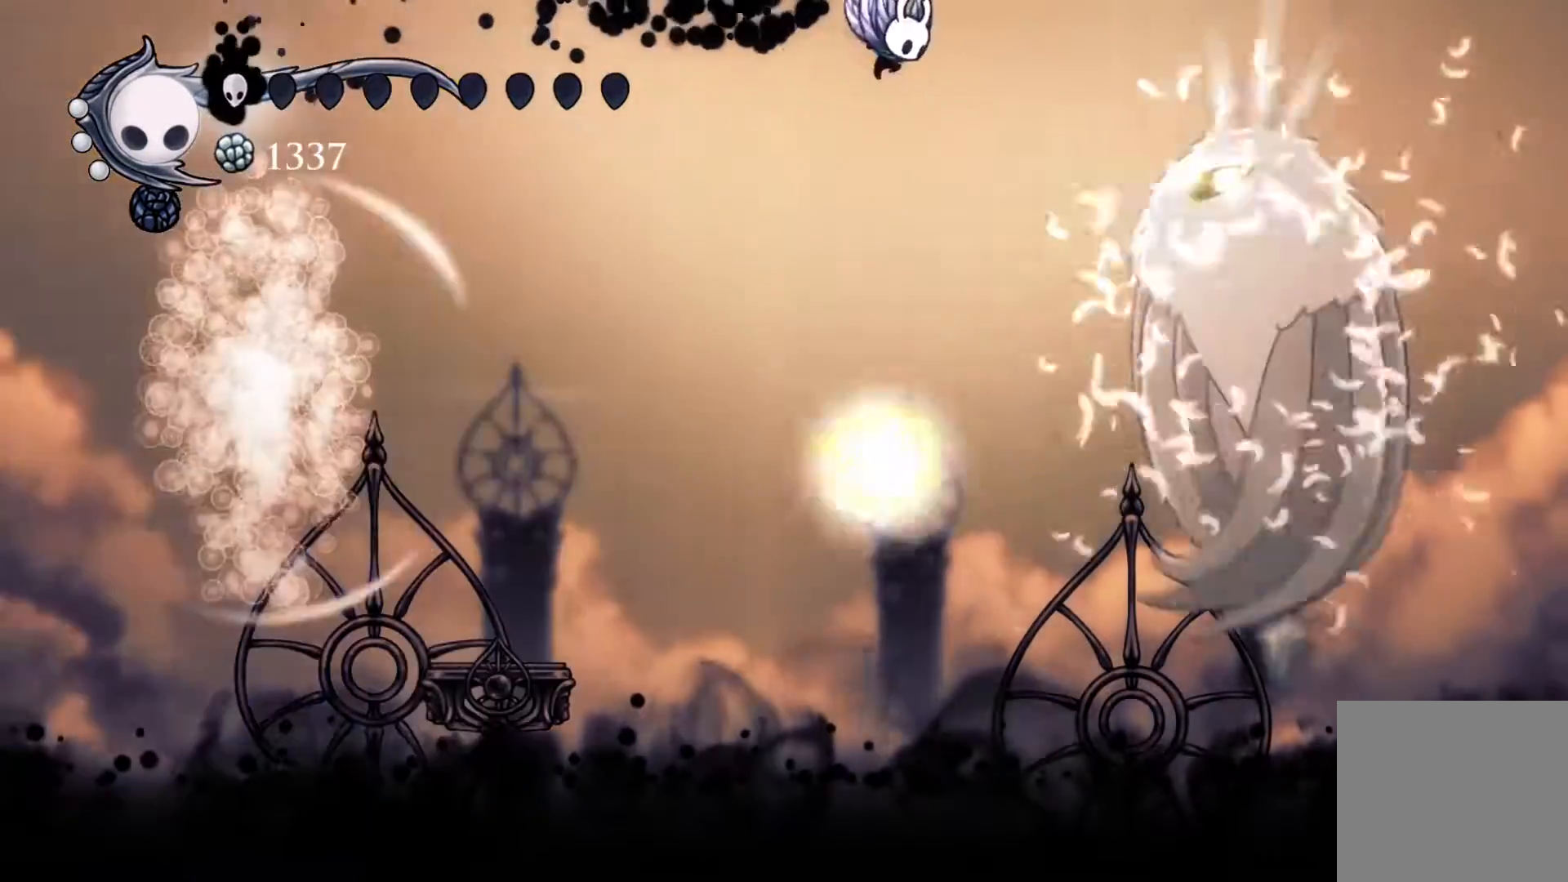
{"buttons": ["DPAD_DOWN", "DPAD_RIGHT"], "events": [[133, "DPAD_RIGHT", "up"], [167, "DPAD_RIGHT", "down"], [333, "A", "up"]]}
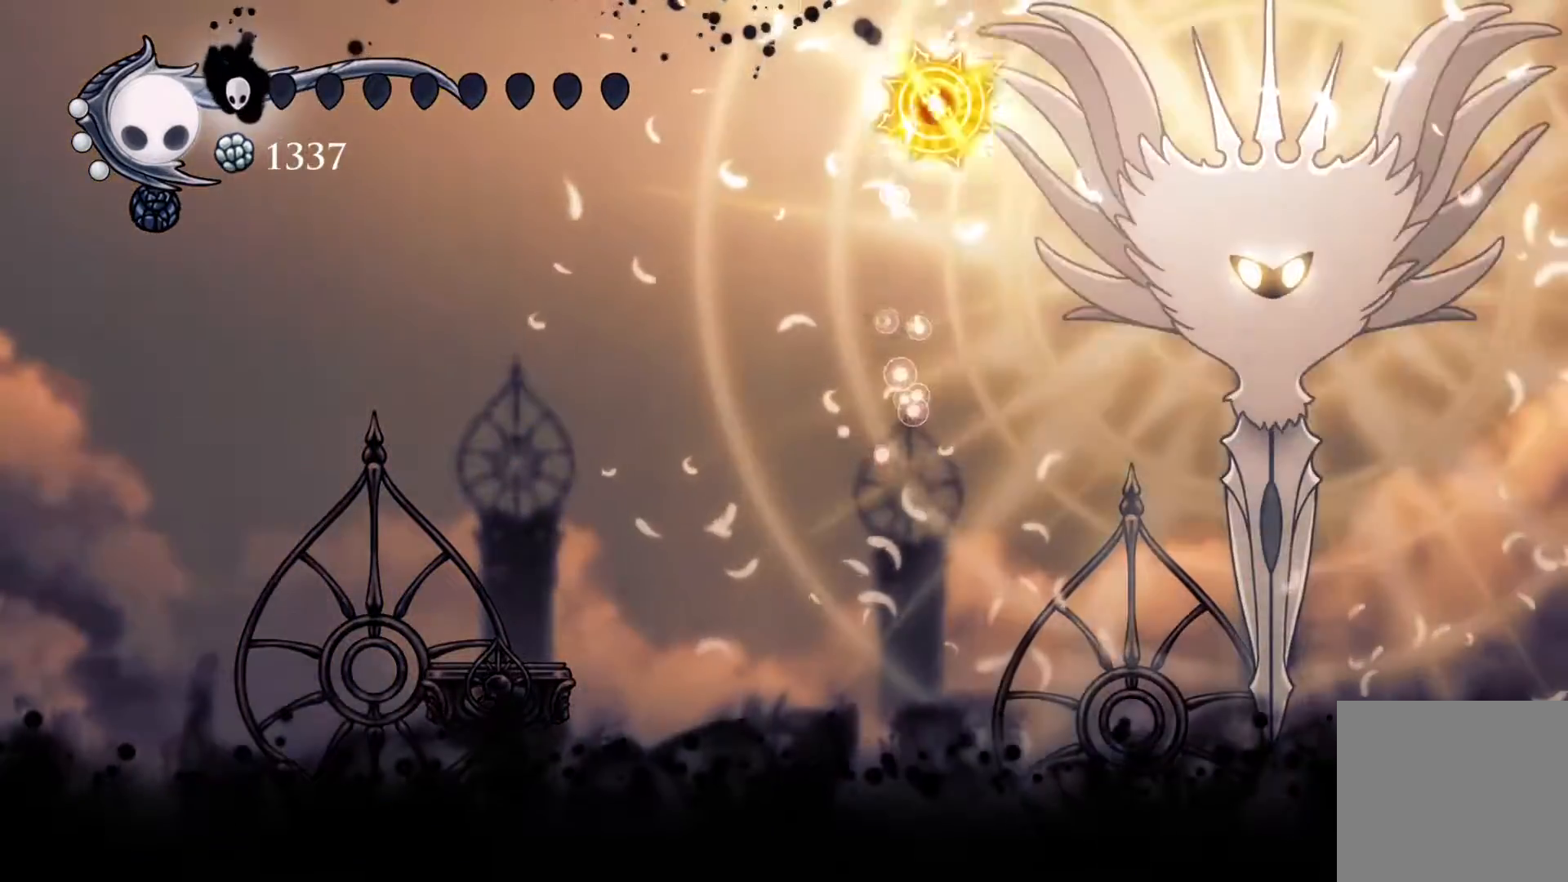
{"buttons": ["DPAD_DOWN"], "events": [[250, "R1", "down"], [350, "DPAD_RIGHT", "up"], [383, "R1", "up"]]}
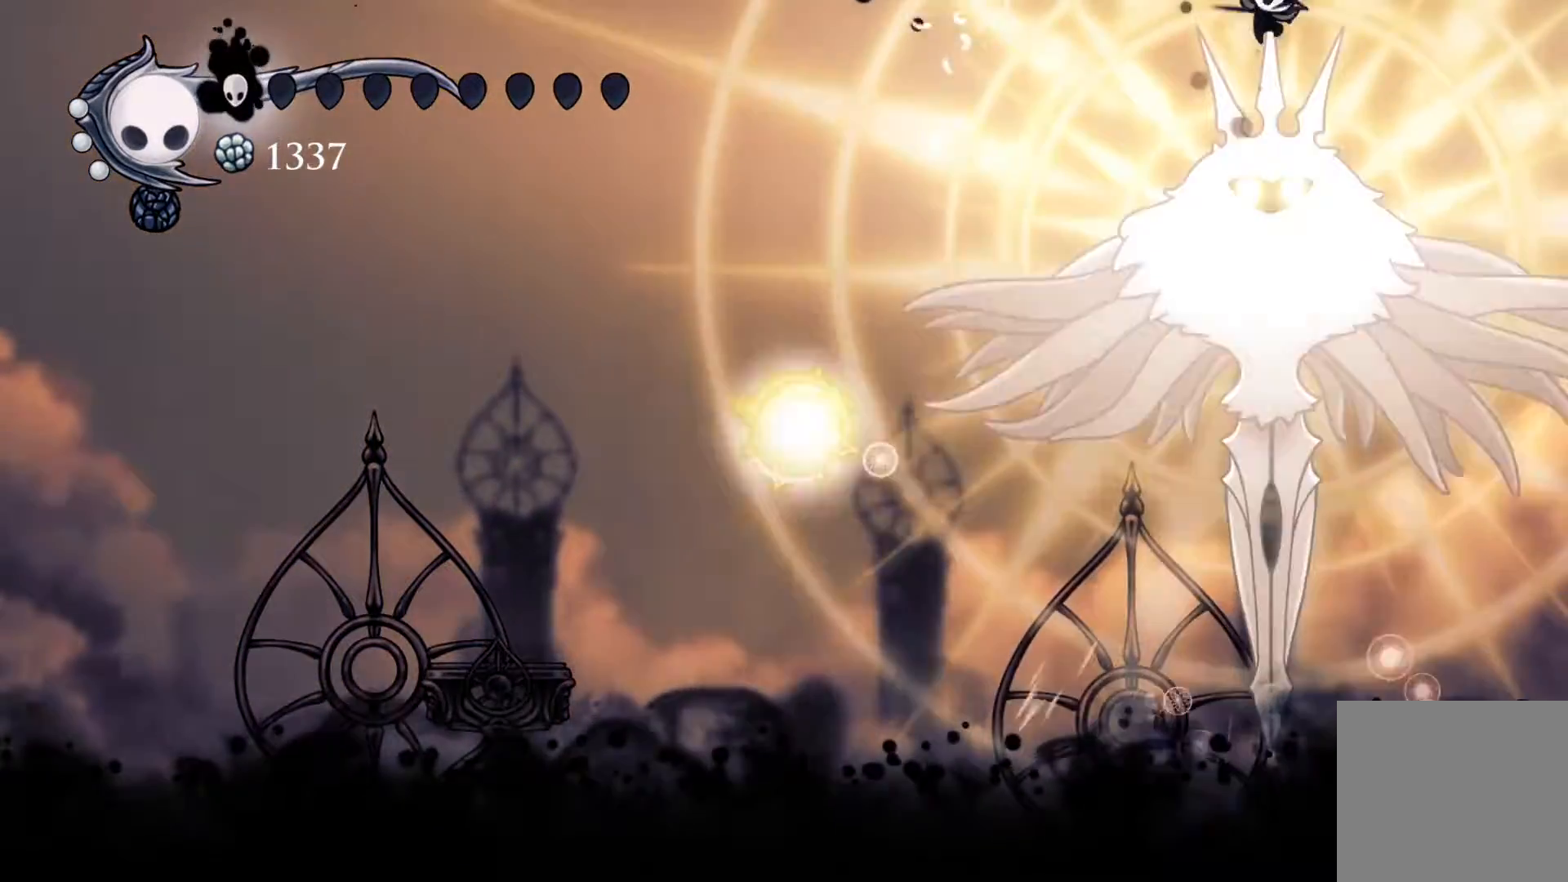
{"buttons": ["DPAD_DOWN", "DPAD_LEFT"], "events": [[50, "DPAD_LEFT", "down"], [250, "R1", "down"], [467, "R1", "up"]]}
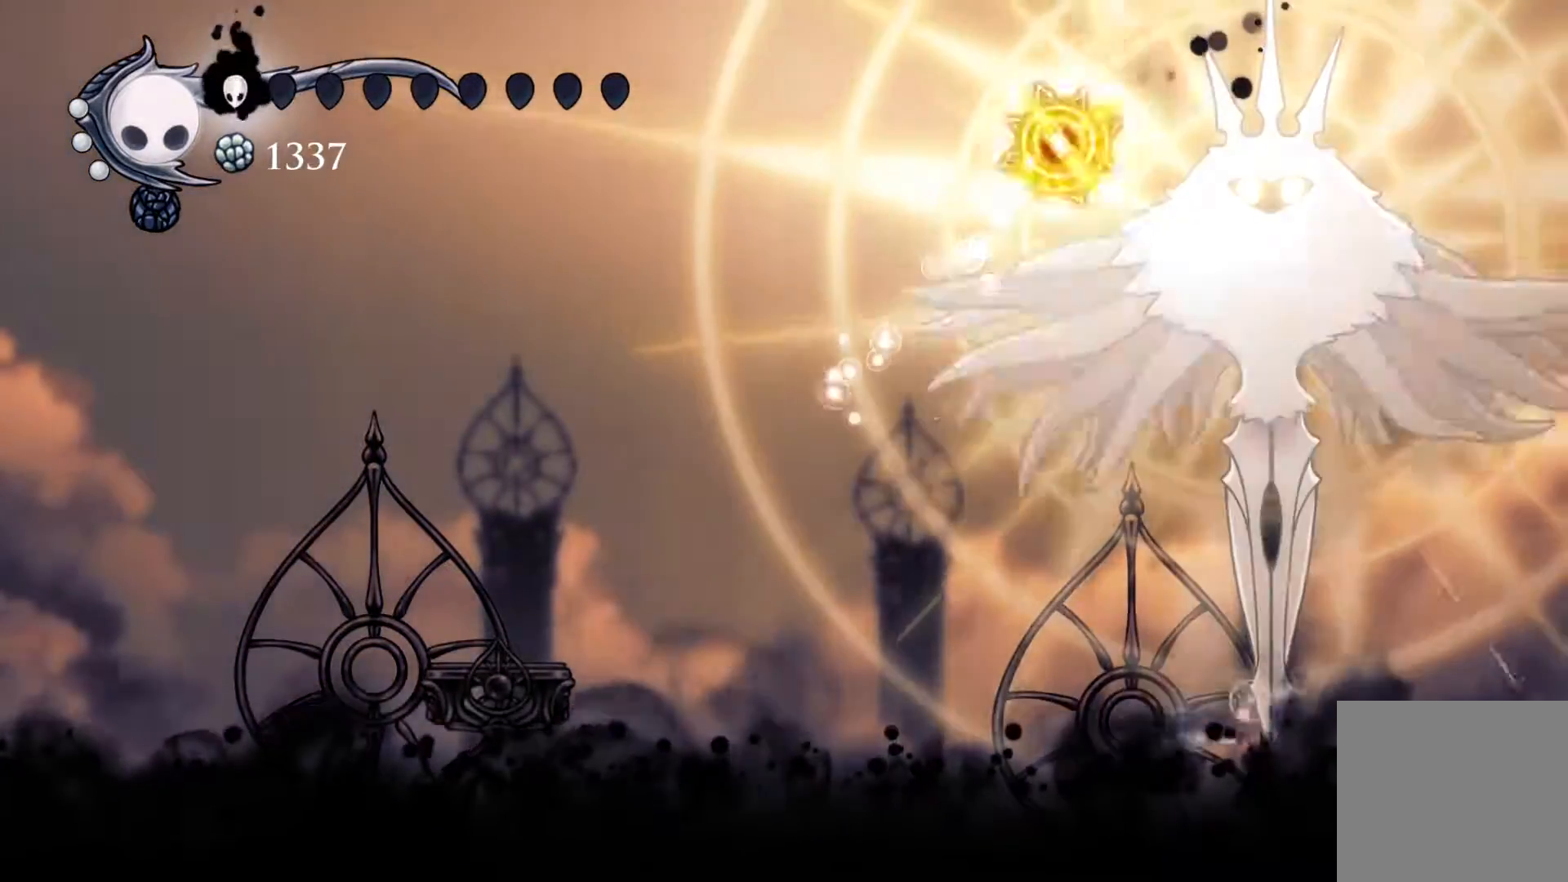
{"buttons": ["DPAD_DOWN", "DPAD_LEFT"], "events": [[217, "R2", "down"], [383, "R2", "up"]]}
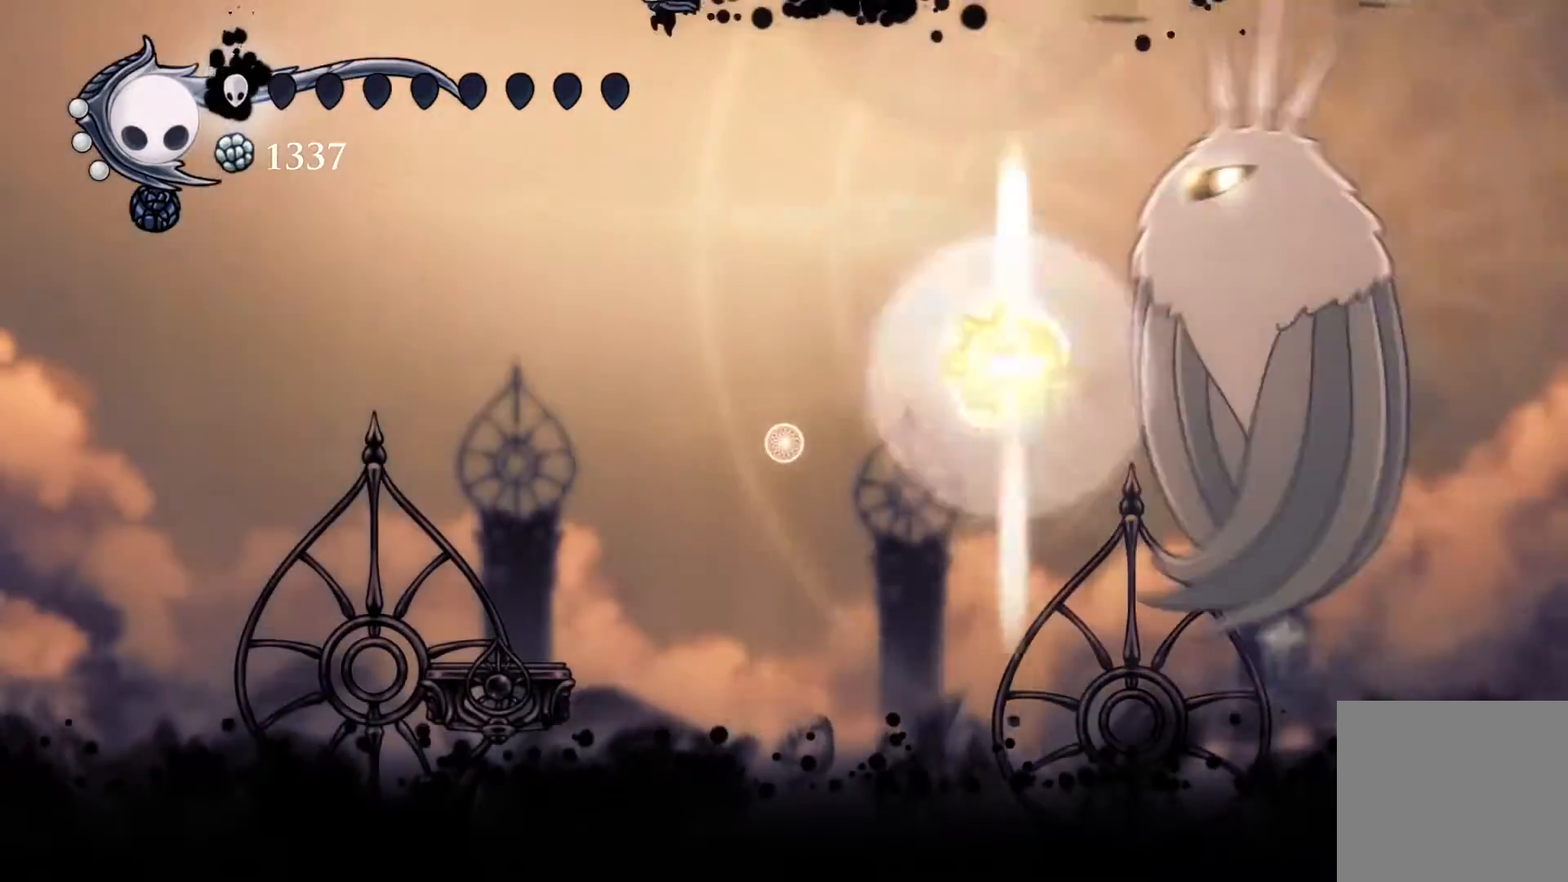
{"buttons": ["DPAD_DOWN"], "events": [[100, "A", "down"], [217, "DPAD_LEFT", "up"], [267, "DPAD_LEFT", "down"], [417, "DPAD_DOWN", "up"], [433, "A", "up"], [467, "DPAD_LEFT", "up"], [483, "DPAD_DOWN", "down"]]}
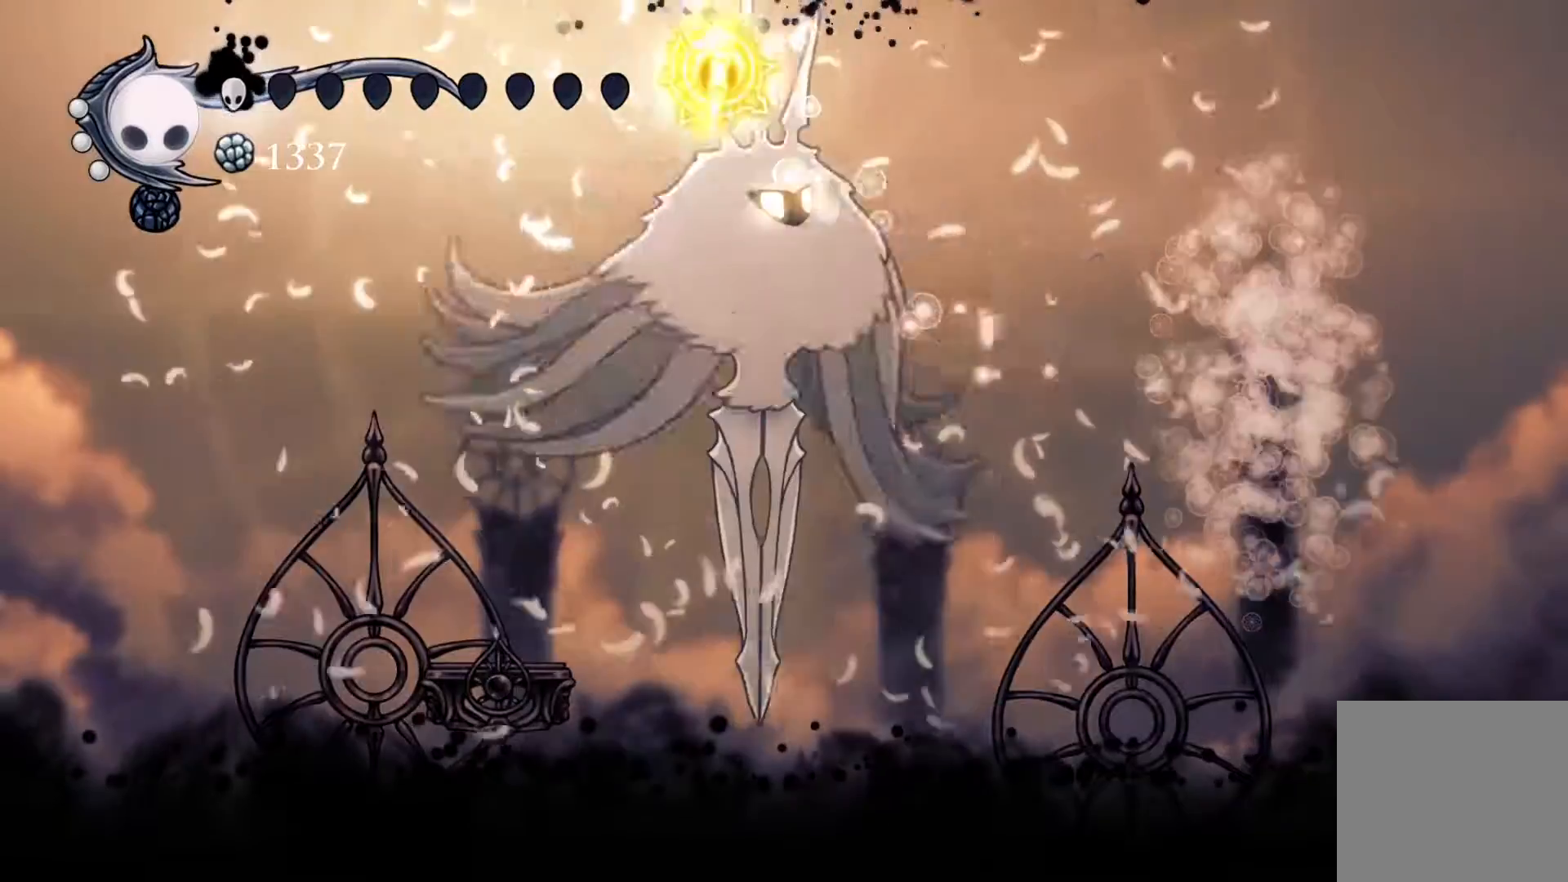
{"buttons": ["R1", "DPAD_DOWN", "DPAD_RIGHT"], "events": [[150, "DPAD_RIGHT", "down"], [450, "R1", "down"]]}
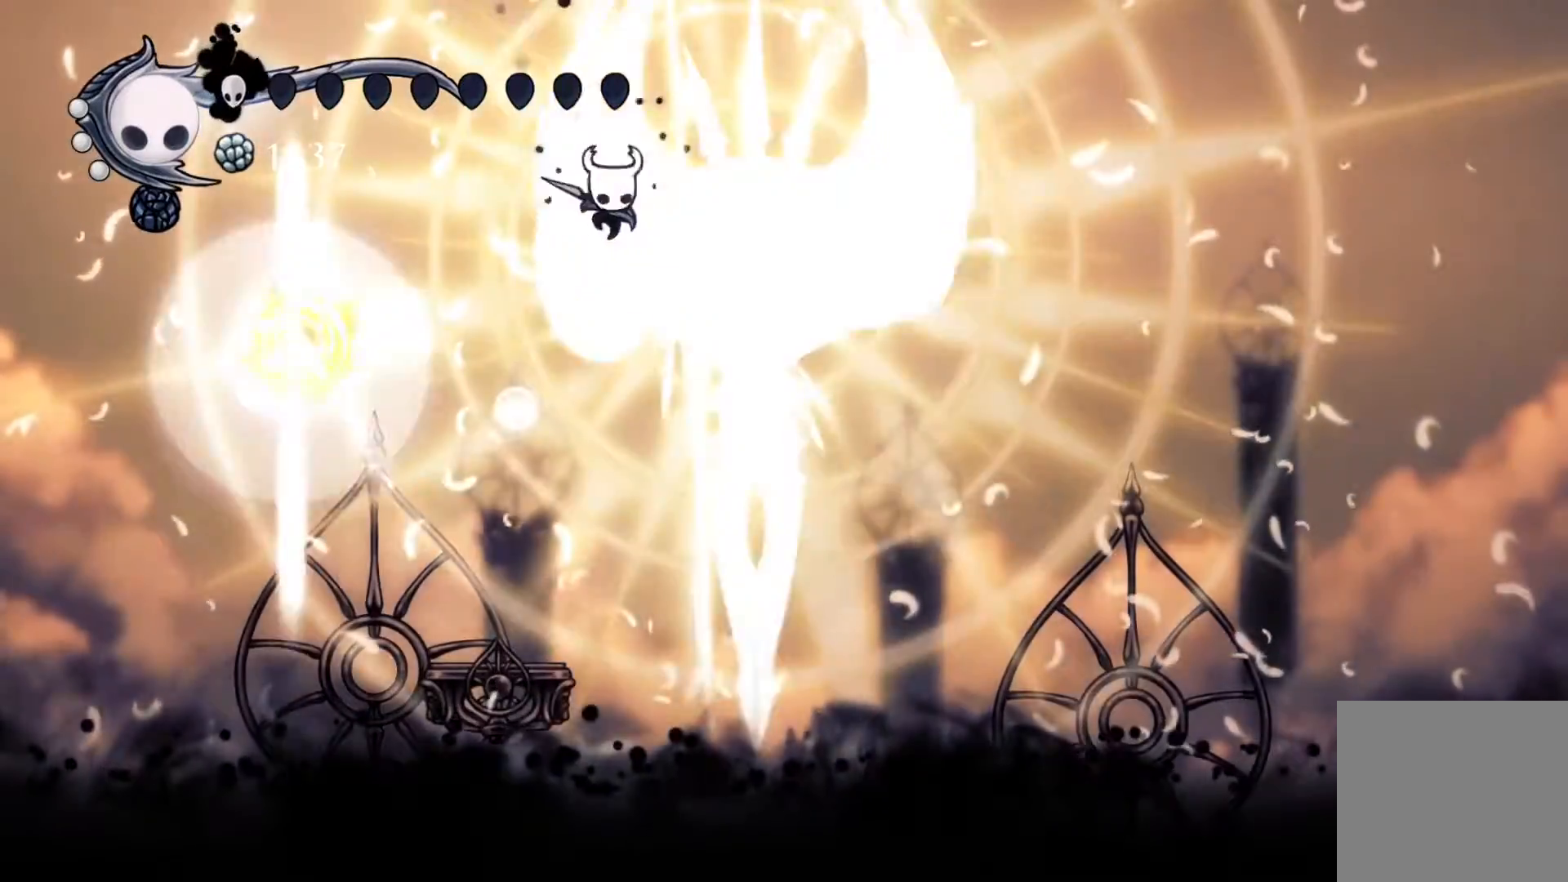
{"buttons": ["DPAD_DOWN", "DPAD_RIGHT"], "events": [[133, "R1", "up"]]}
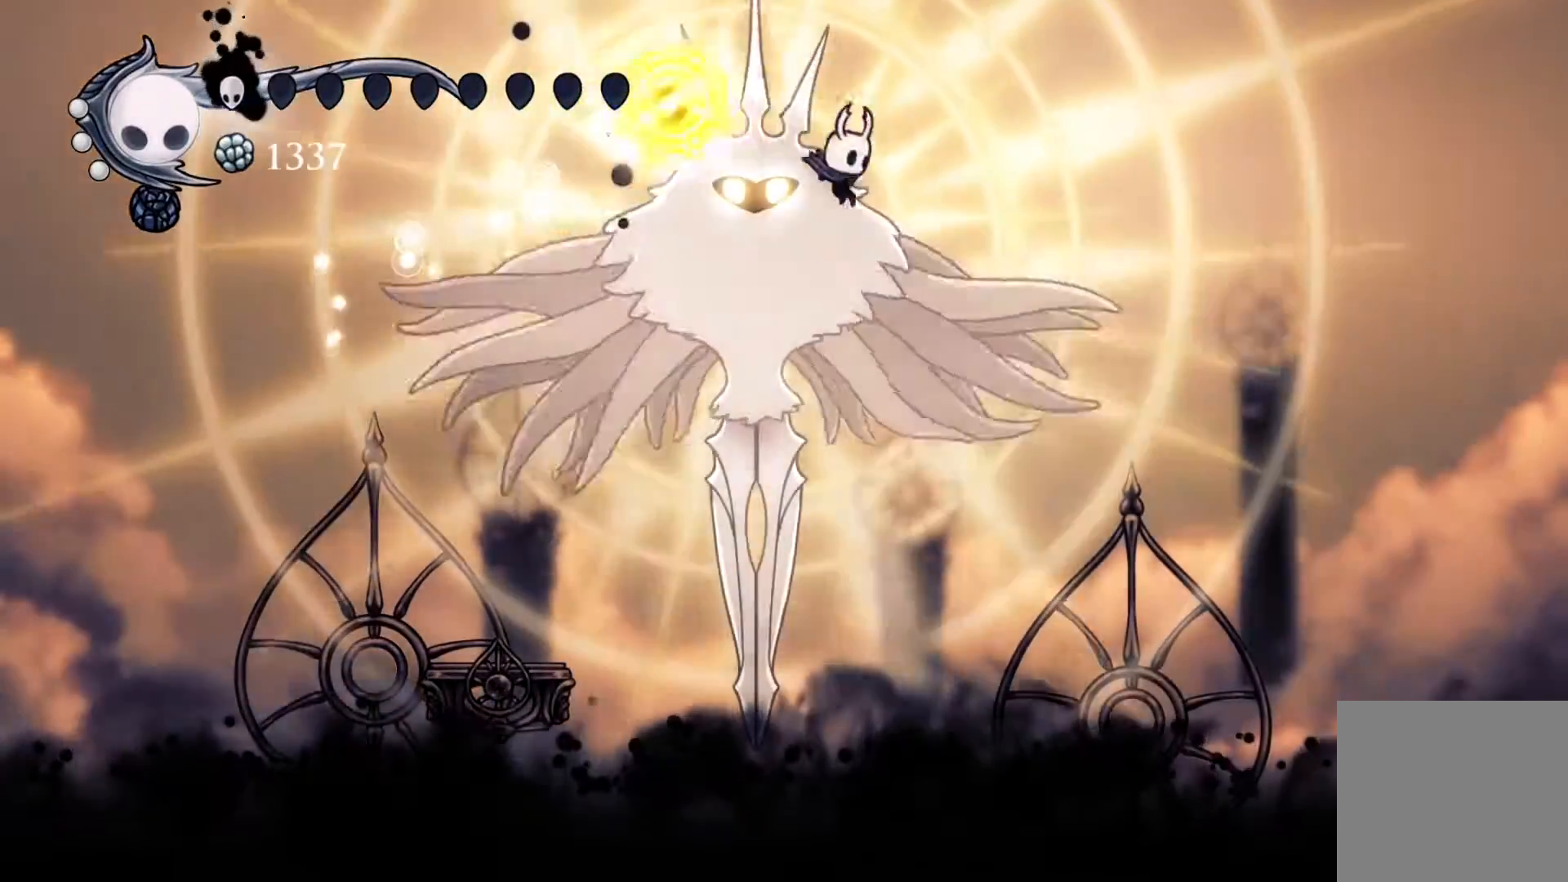
{"buttons": ["A", "DPAD_DOWN"], "events": [[33, "DPAD_RIGHT", "up"], [67, "DPAD_LEFT", "down"], [83, "R1", "down"], [233, "R1", "up"], [317, "DPAD_LEFT", "up"], [383, "A", "down"]]}
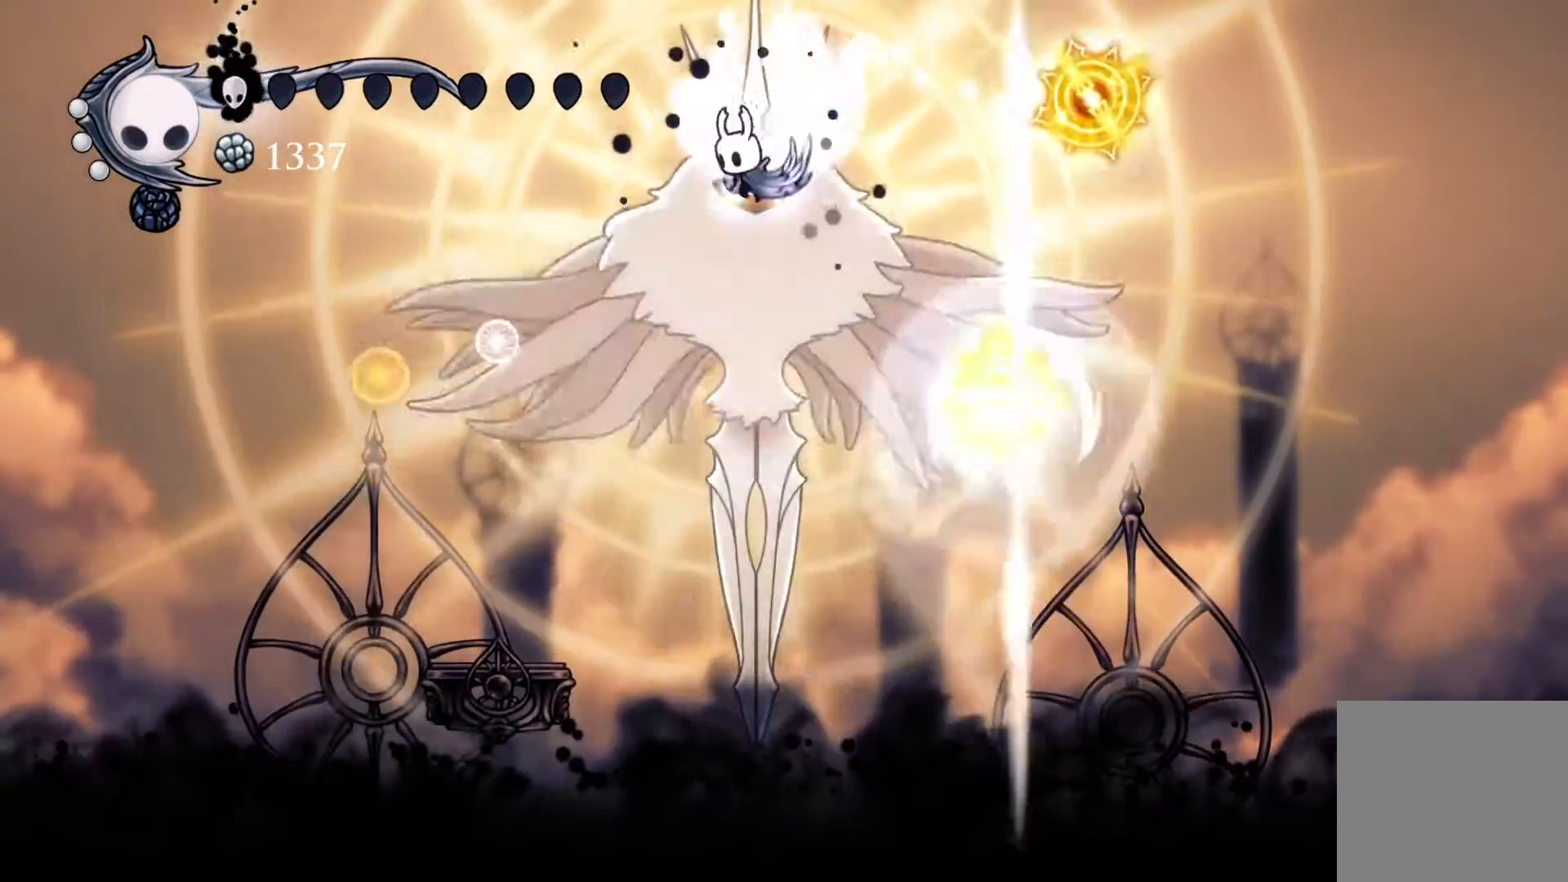
{"buttons": ["A", "DPAD_DOWN", "DPAD_LEFT"], "events": [[17, "DPAD_LEFT", "down"], [83, "DPAD_LEFT", "up"], [117, "R1", "down"], [183, "DPAD_LEFT", "down"], [333, "R1", "up"], [417, "A", "up"], [467, "A", "down"]]}
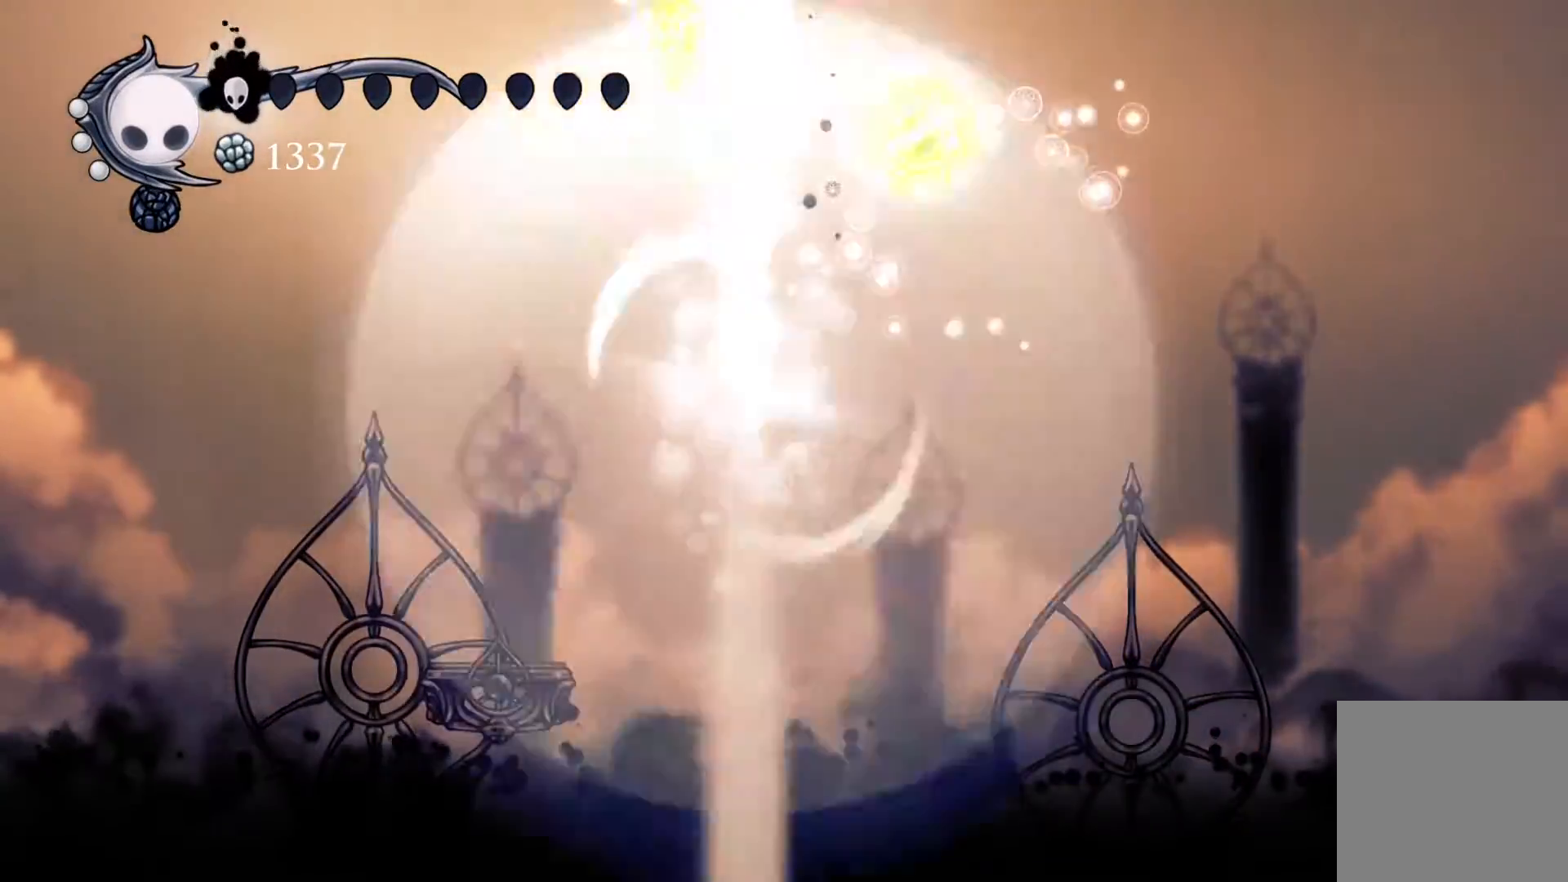
{"buttons": ["A", "DPAD_DOWN", "DPAD_RIGHT"], "events": [[350, "DPAD_LEFT", "up"], [367, "DPAD_DOWN", "up"], [367, "DPAD_RIGHT", "down"], [467, "DPAD_DOWN", "down"]]}
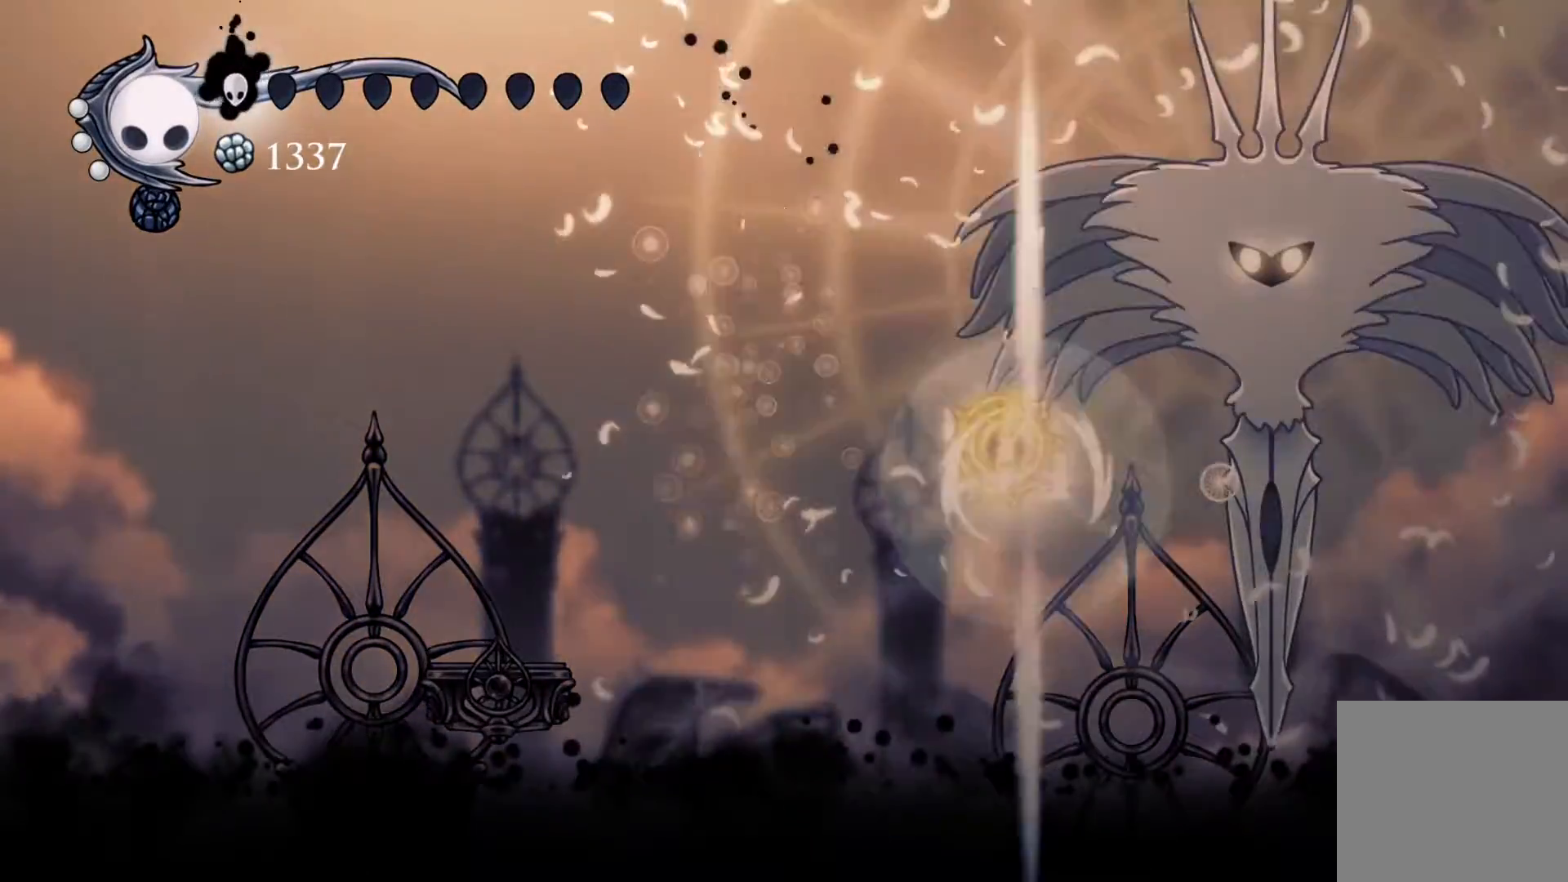
{"buttons": [], "events": [[167, "DPAD_RIGHT", "up"], [250, "DPAD_LEFT", "down"], [267, "DPAD_DOWN", "up"], [367, "A", "up"], [500, "DPAD_LEFT", "up"]]}
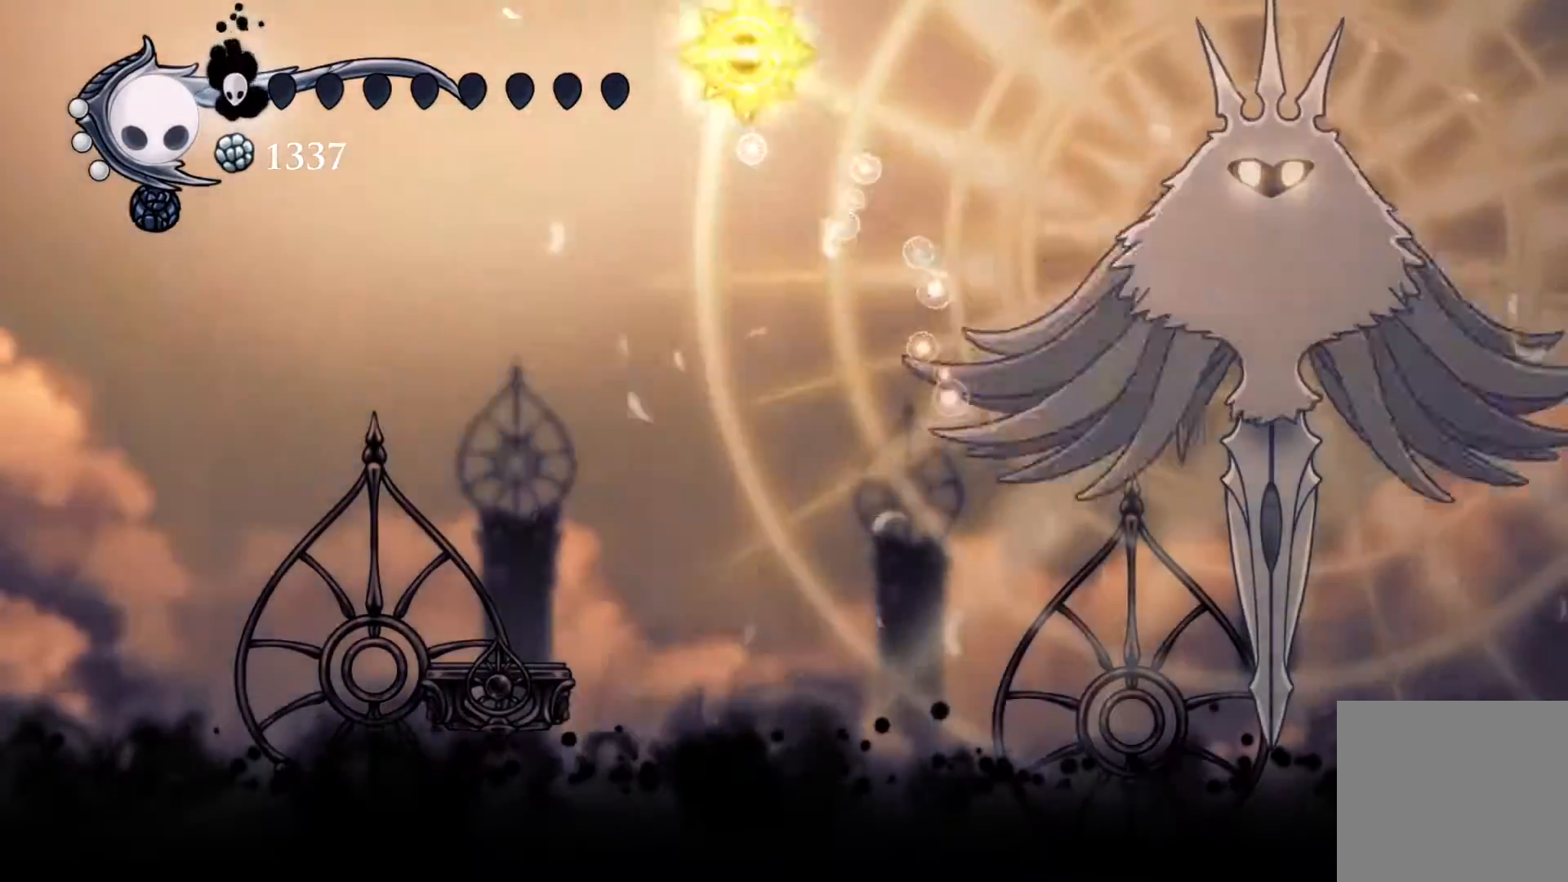
{"buttons": [], "events": [[233, "DPAD_RIGHT", "down"], [383, "DPAD_RIGHT", "up"]]}
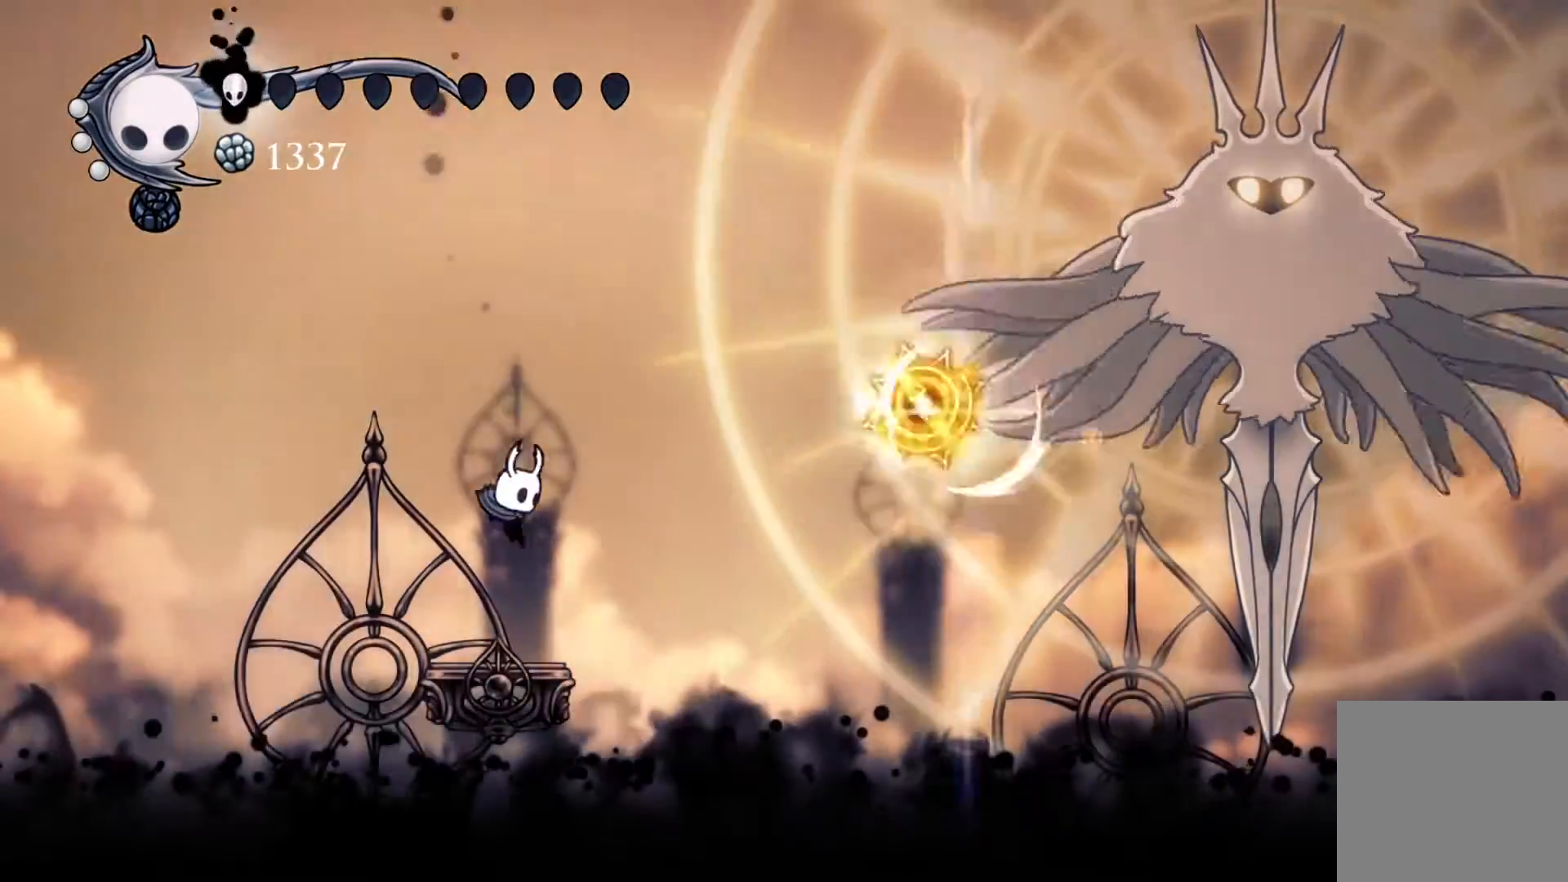
{"buttons": ["A", "DPAD_RIGHT"], "events": [[117, "A", "down"], [117, "DPAD_LEFT", "down"], [383, "A", "up"], [433, "A", "down"], [433, "DPAD_LEFT", "up"], [483, "DPAD_RIGHT", "down"]]}
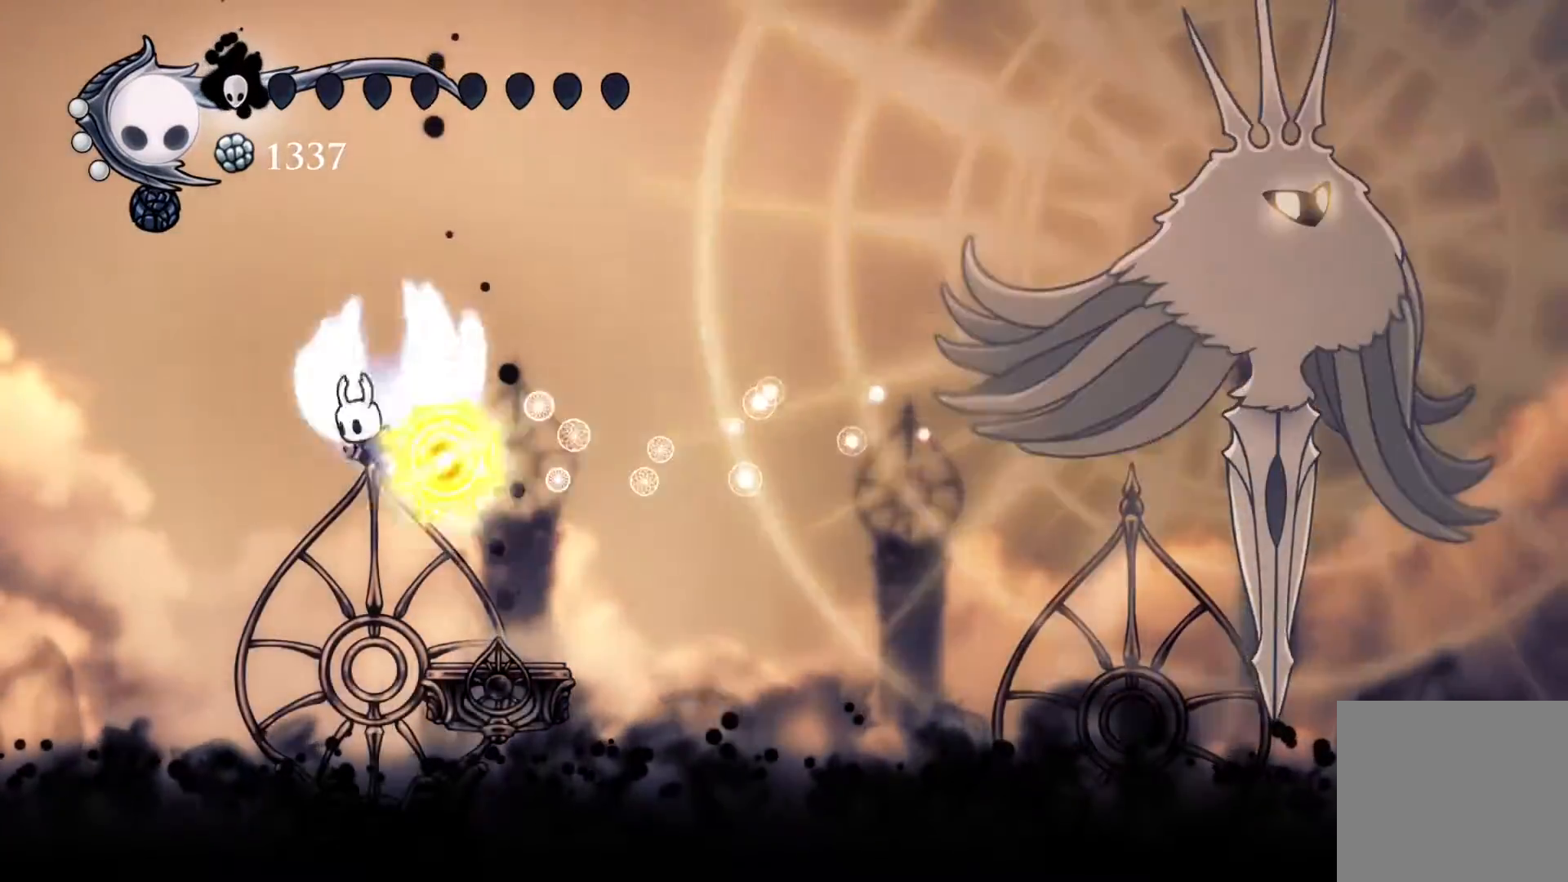
{"buttons": [], "events": [[67, "DPAD_DOWN", "down"], [183, "A", "up"], [417, "DPAD_RIGHT", "up"], [433, "DPAD_DOWN", "up"]]}
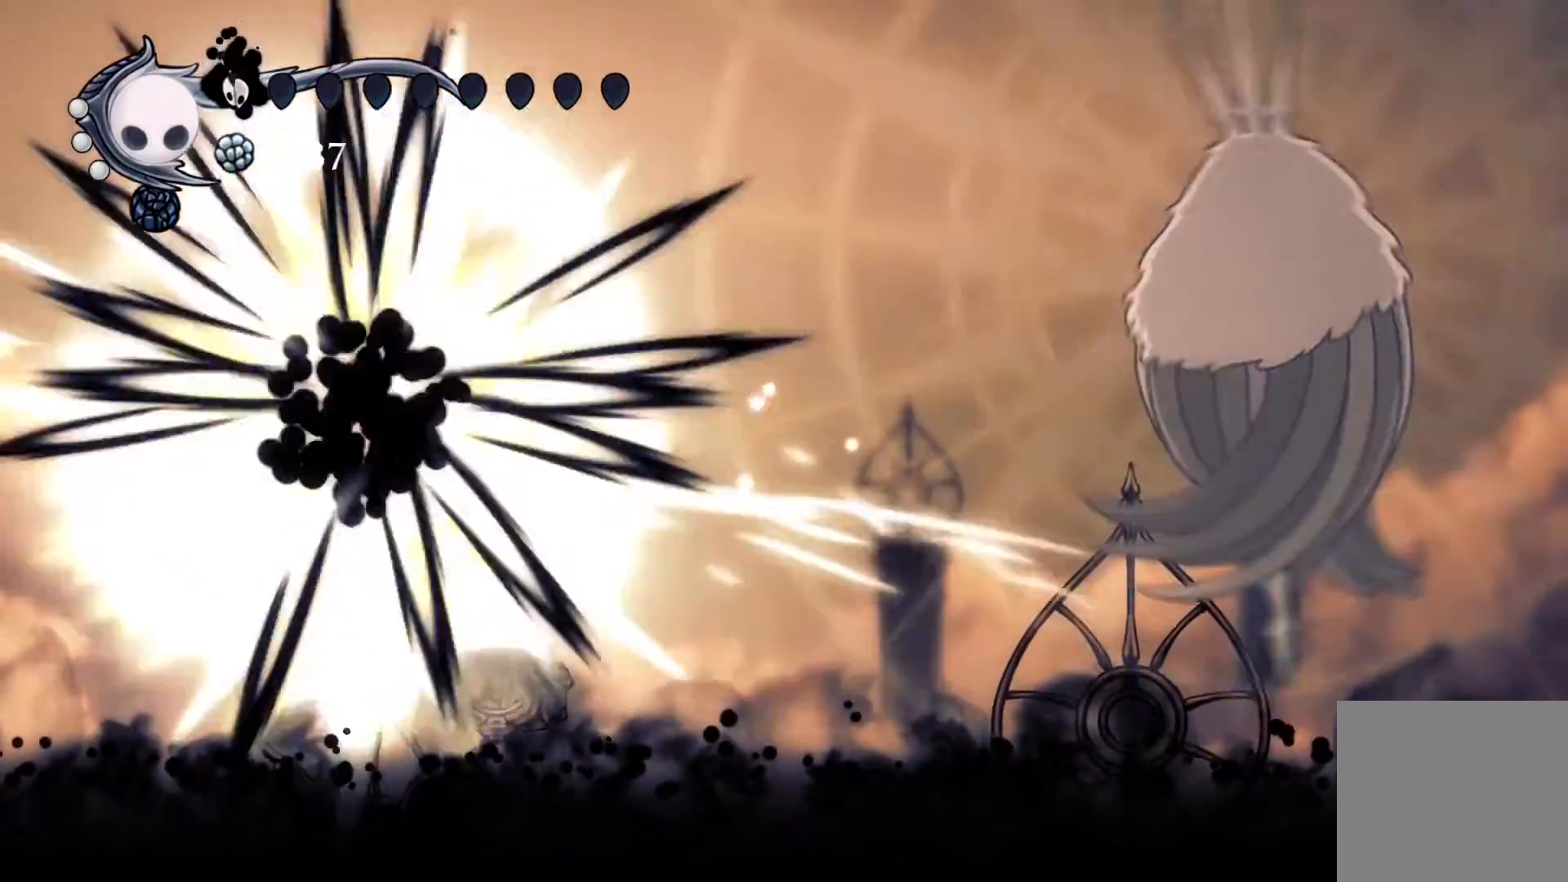
{"buttons": [], "events": [[117, "L3", "down"], [117, "R3", "down"], [200, "L3", "up"], [200, "R3", "up"], [283, "L3", "down"], [283, "R3", "down"], [350, "L3", "up"], [350, "R3", "up"]]}
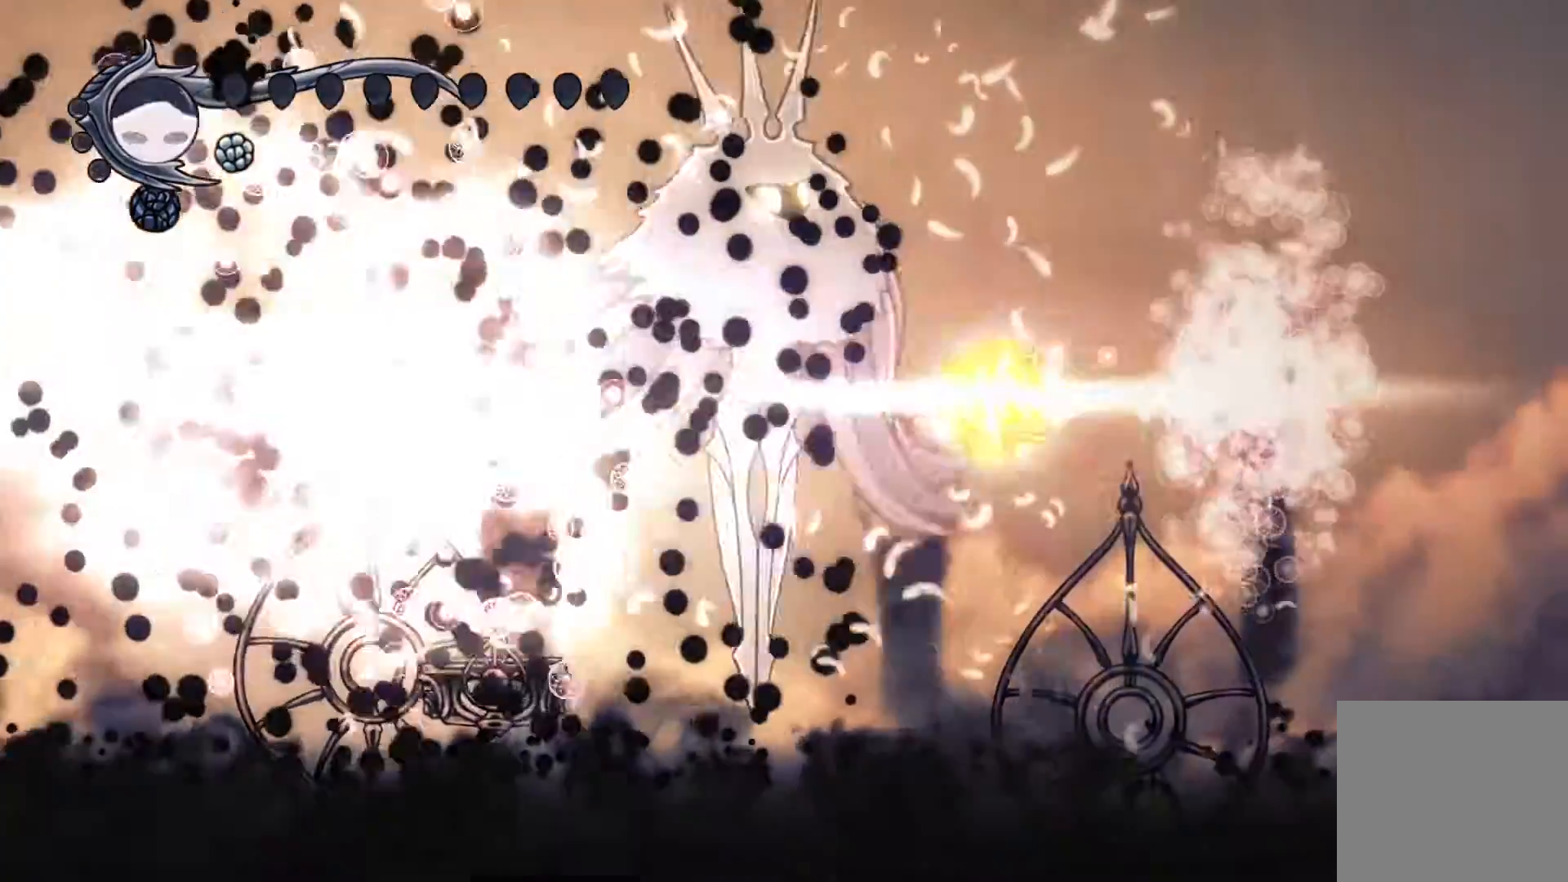
{"buttons": [], "events": []}
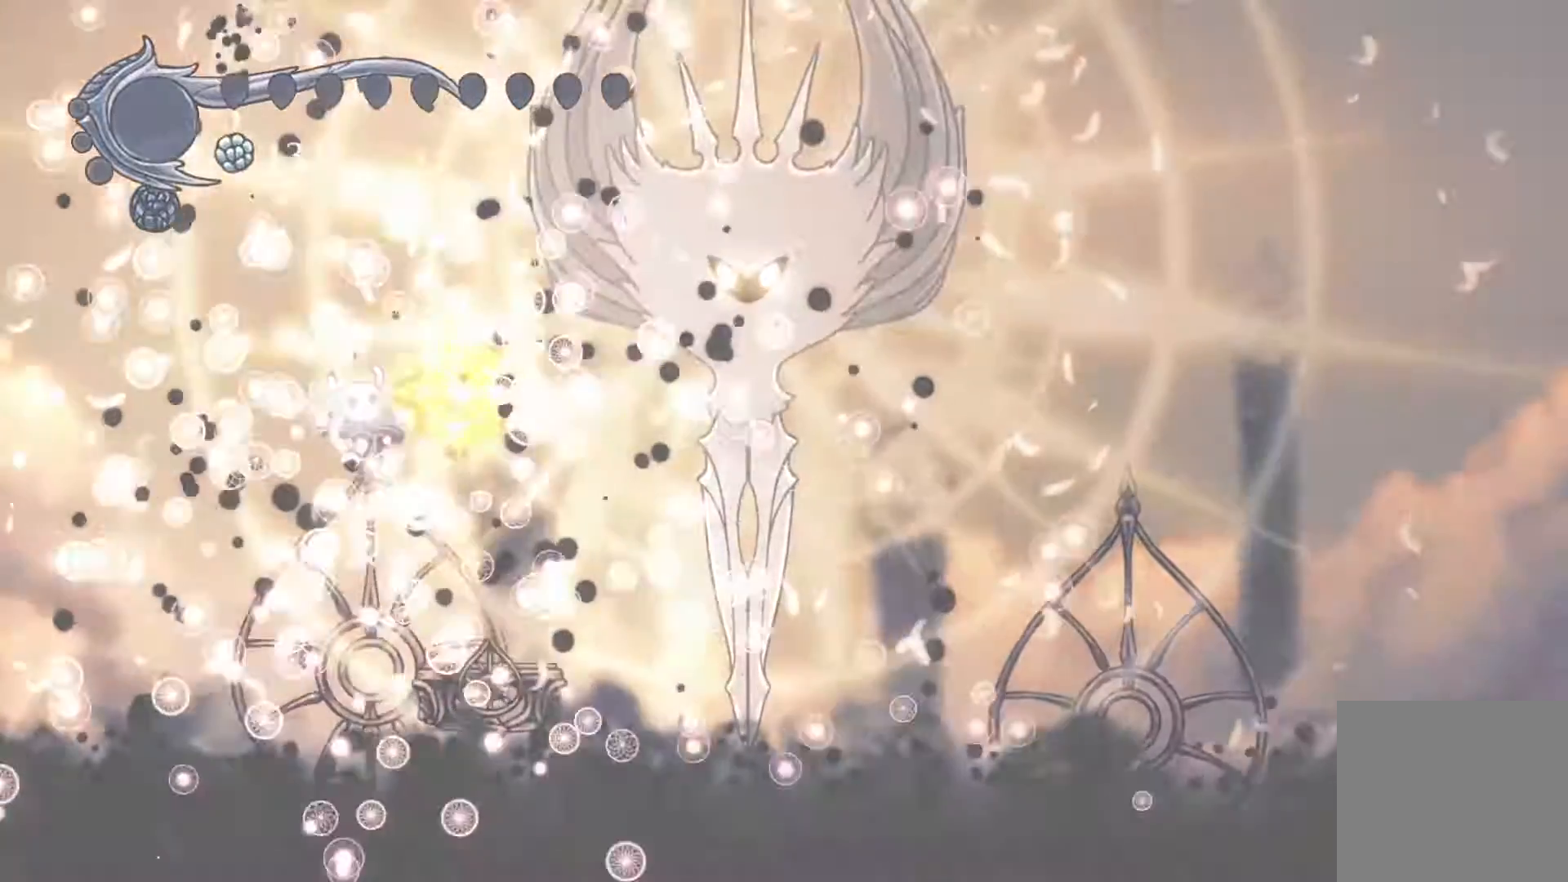
{"buttons": [], "events": []}
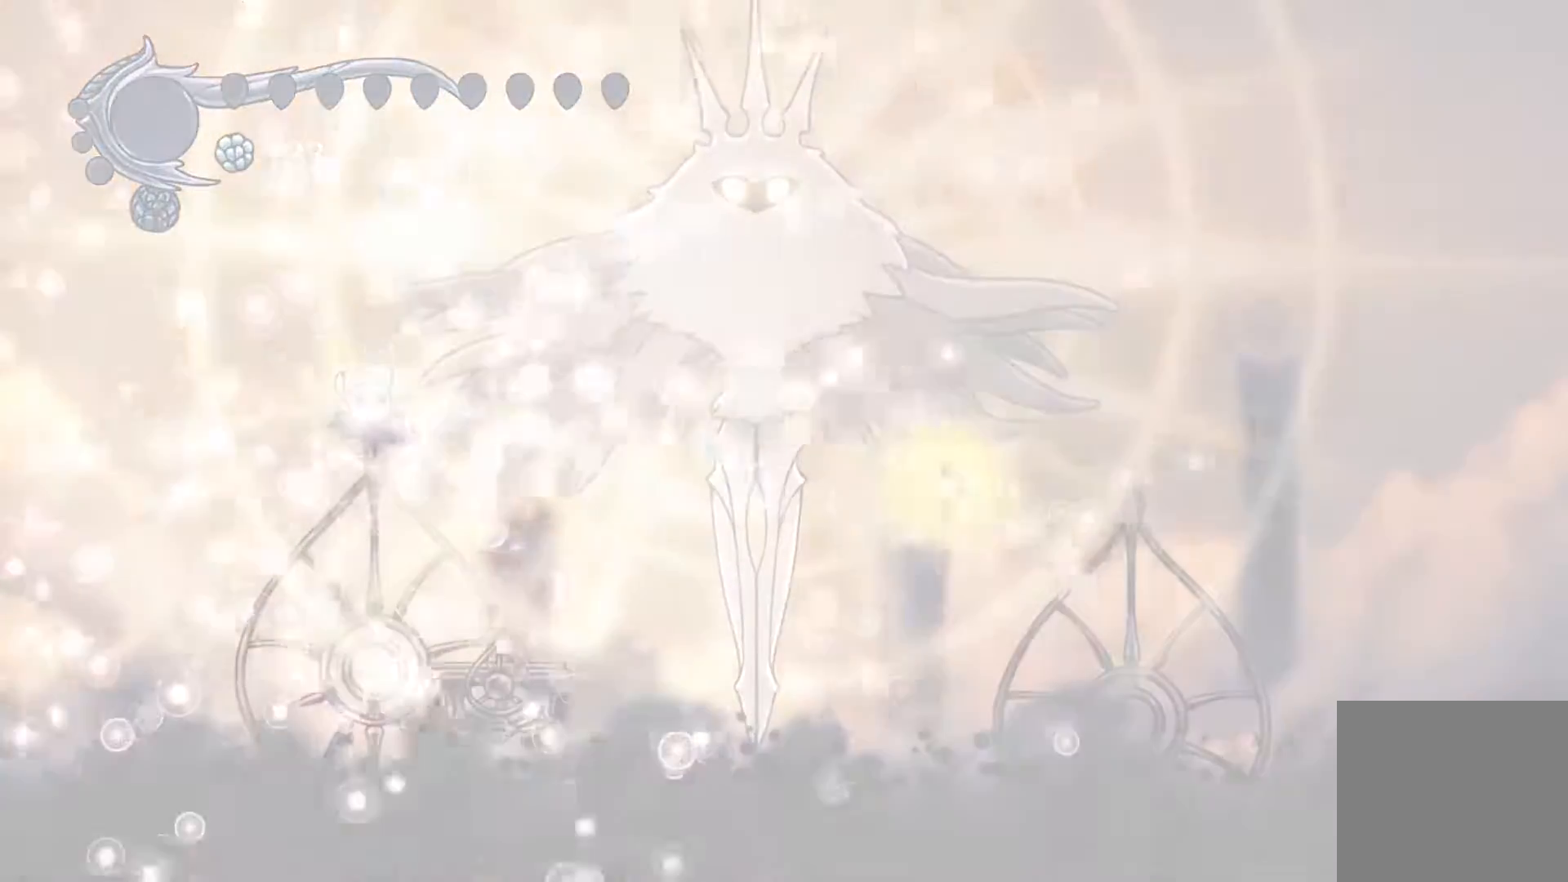
{"buttons": [], "events": []}
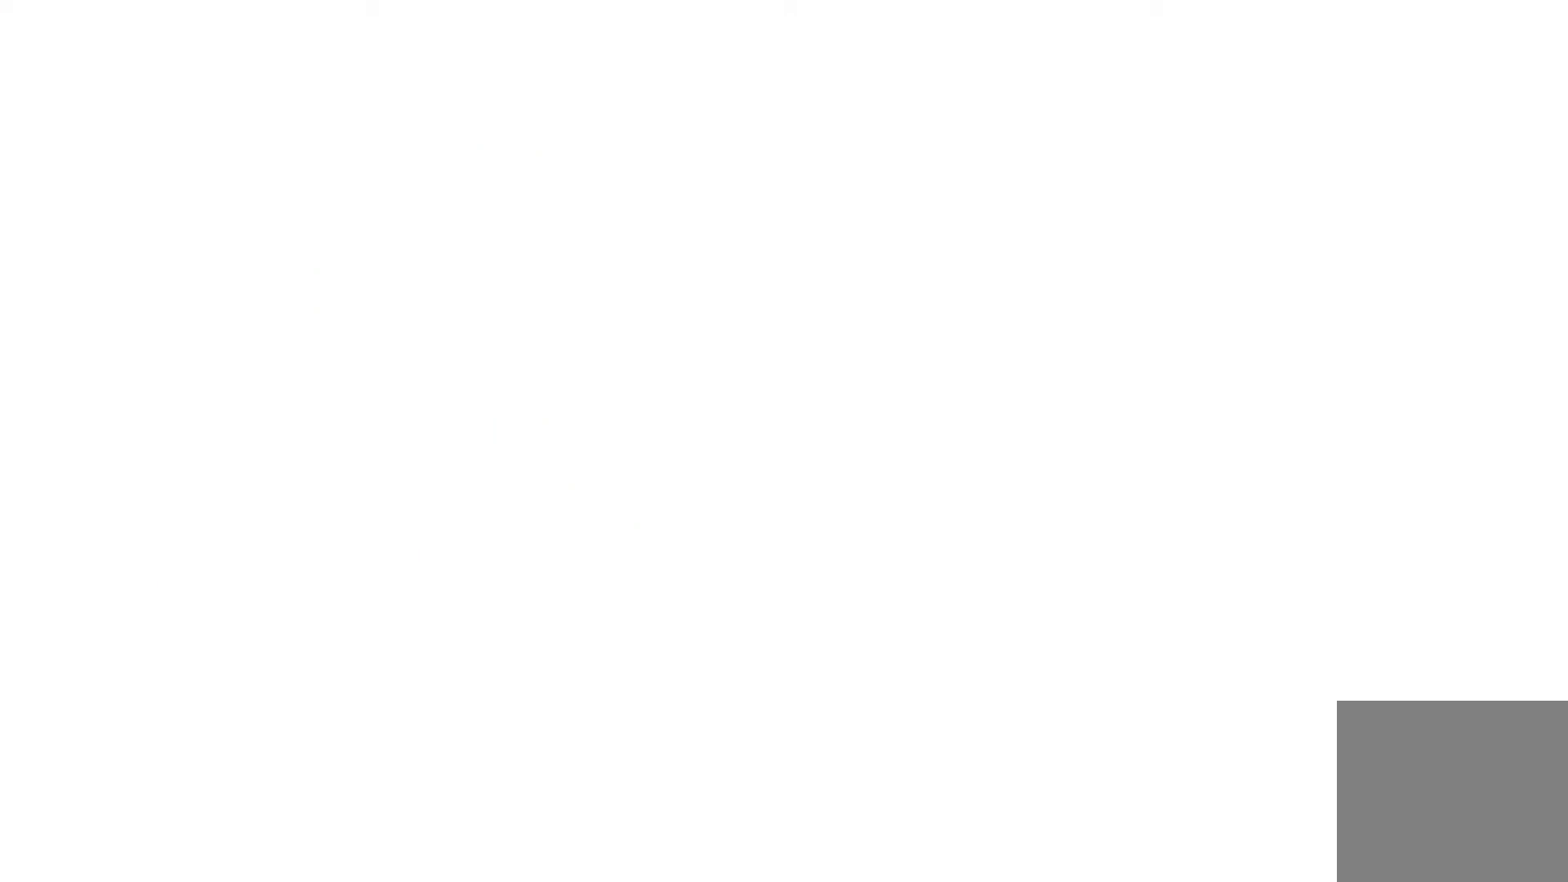
{"buttons": [], "events": []}
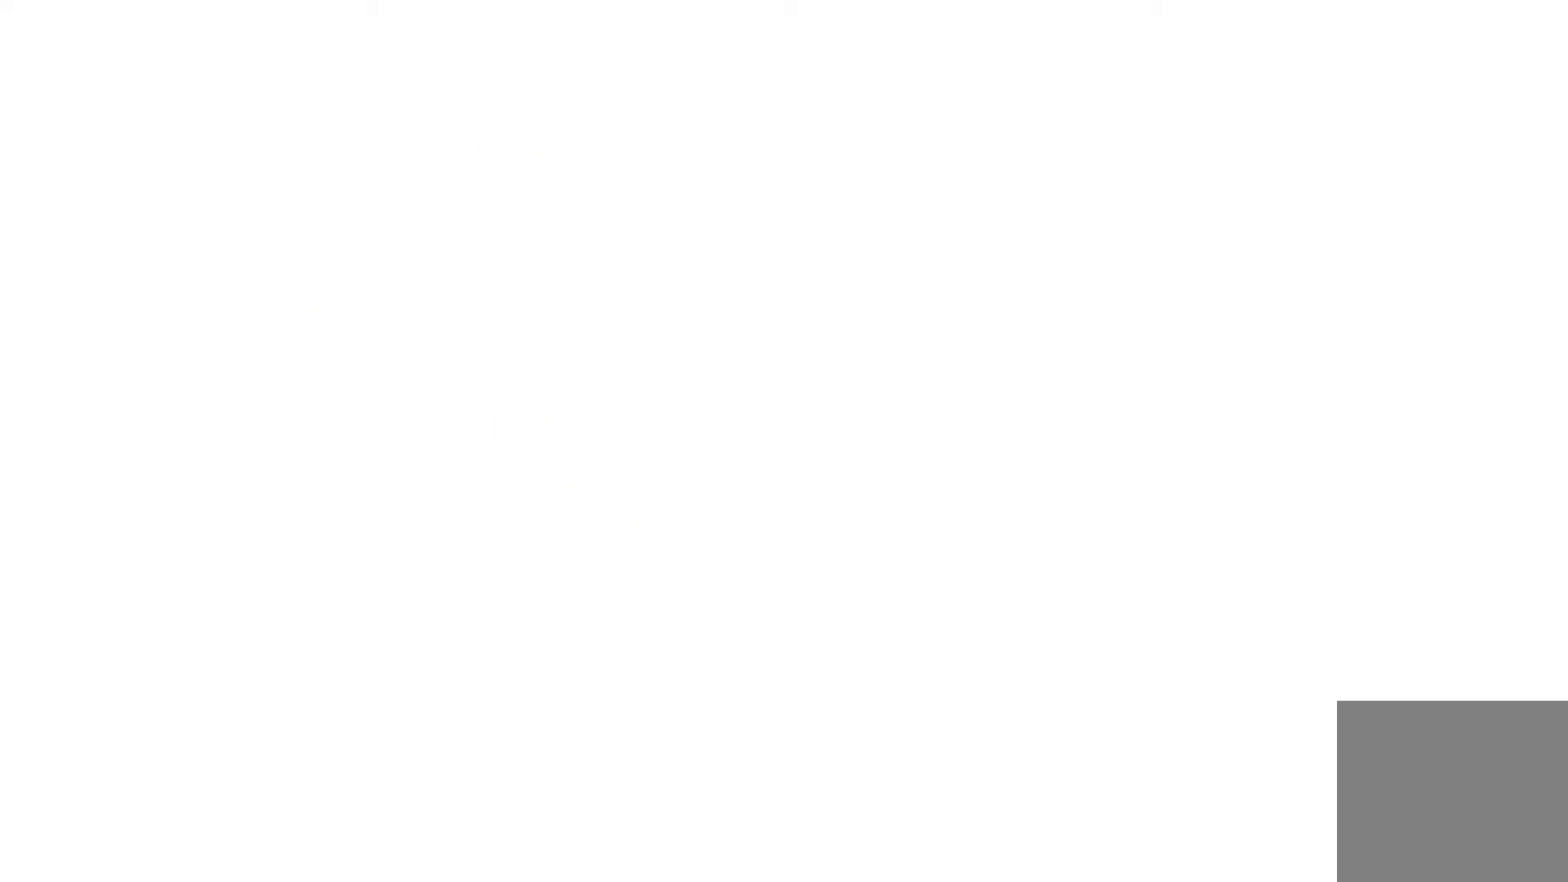
{"buttons": [], "events": []}